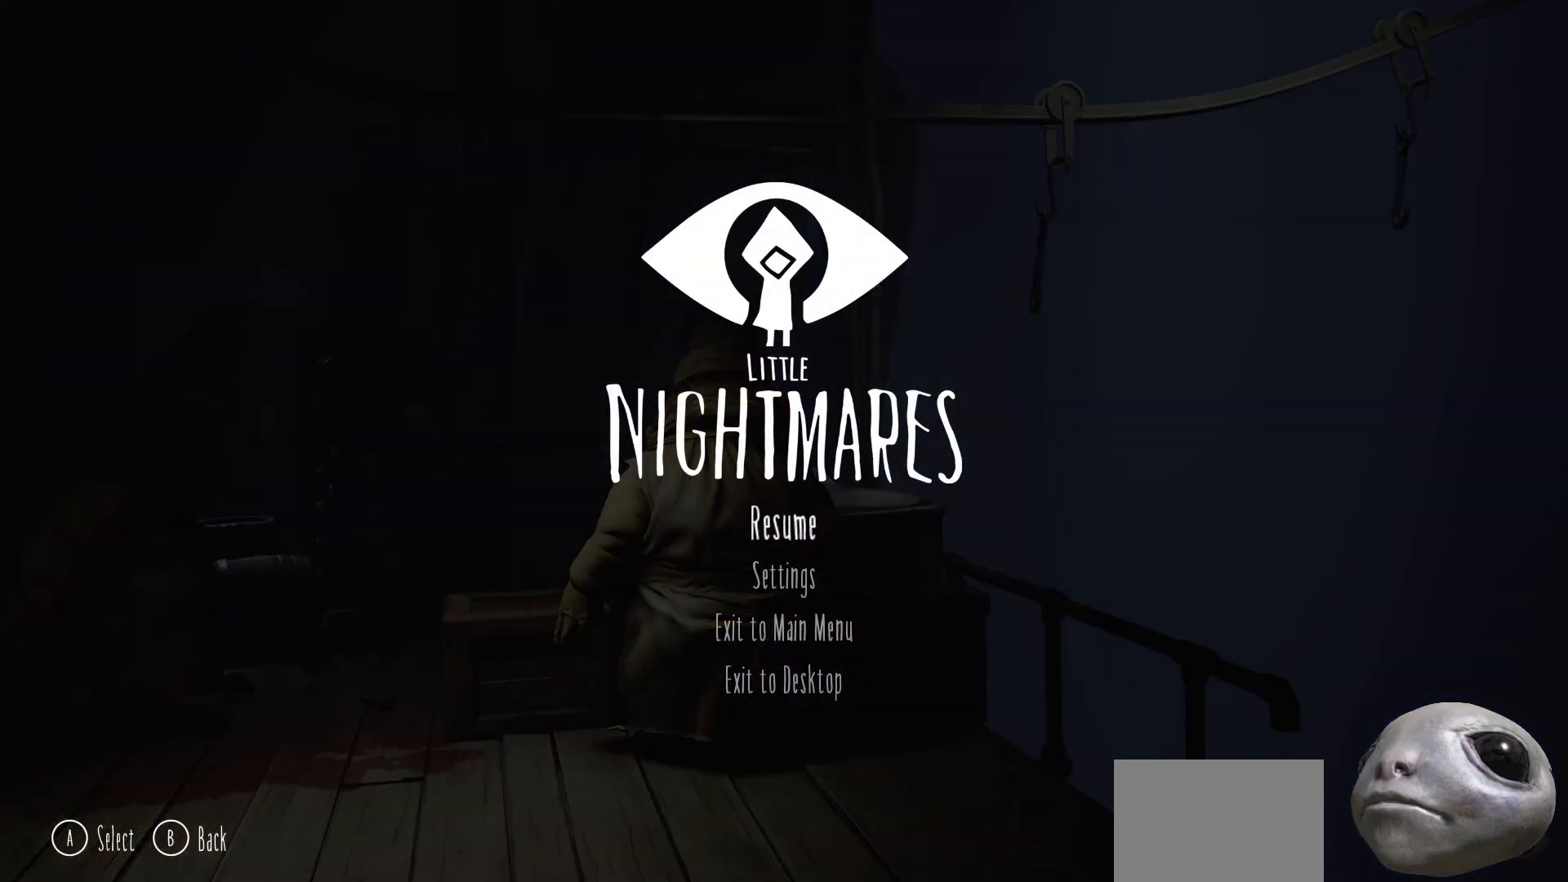
Gameplay with a controller (Xbox layout); each line is a JSON object with the inputs held at the frame after it. "events" lists button and stick changes between this image and that frame as [ms after this image, input, new state], when the widget could be followed in between.
{"buttons": [], "left_stick": "center", "right_stick": "center", "events": []}
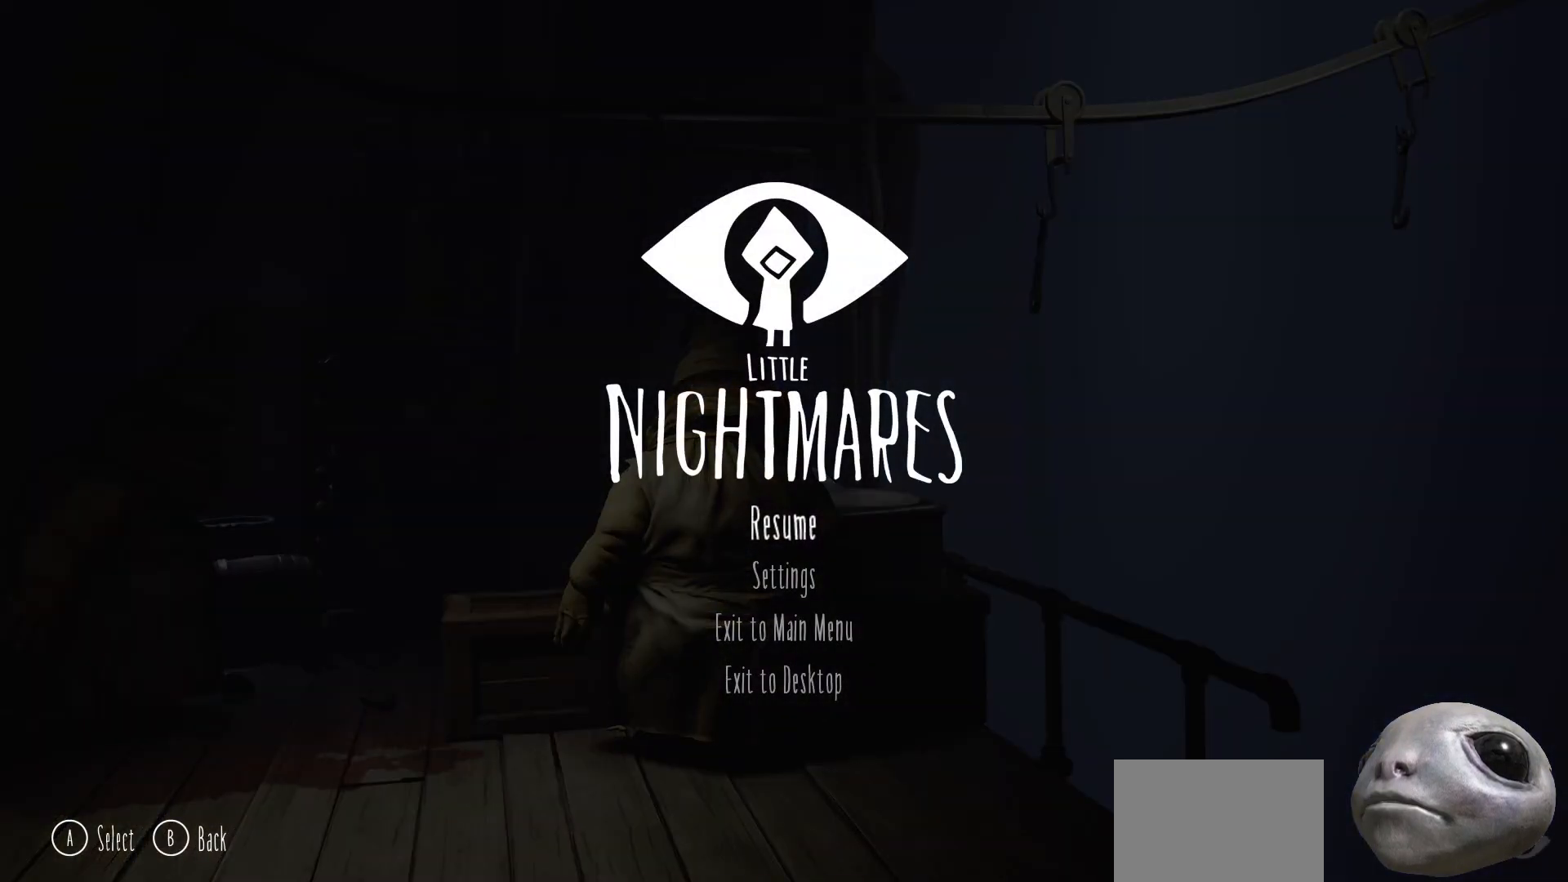
{"buttons": [], "left_stick": "center", "right_stick": "center", "events": []}
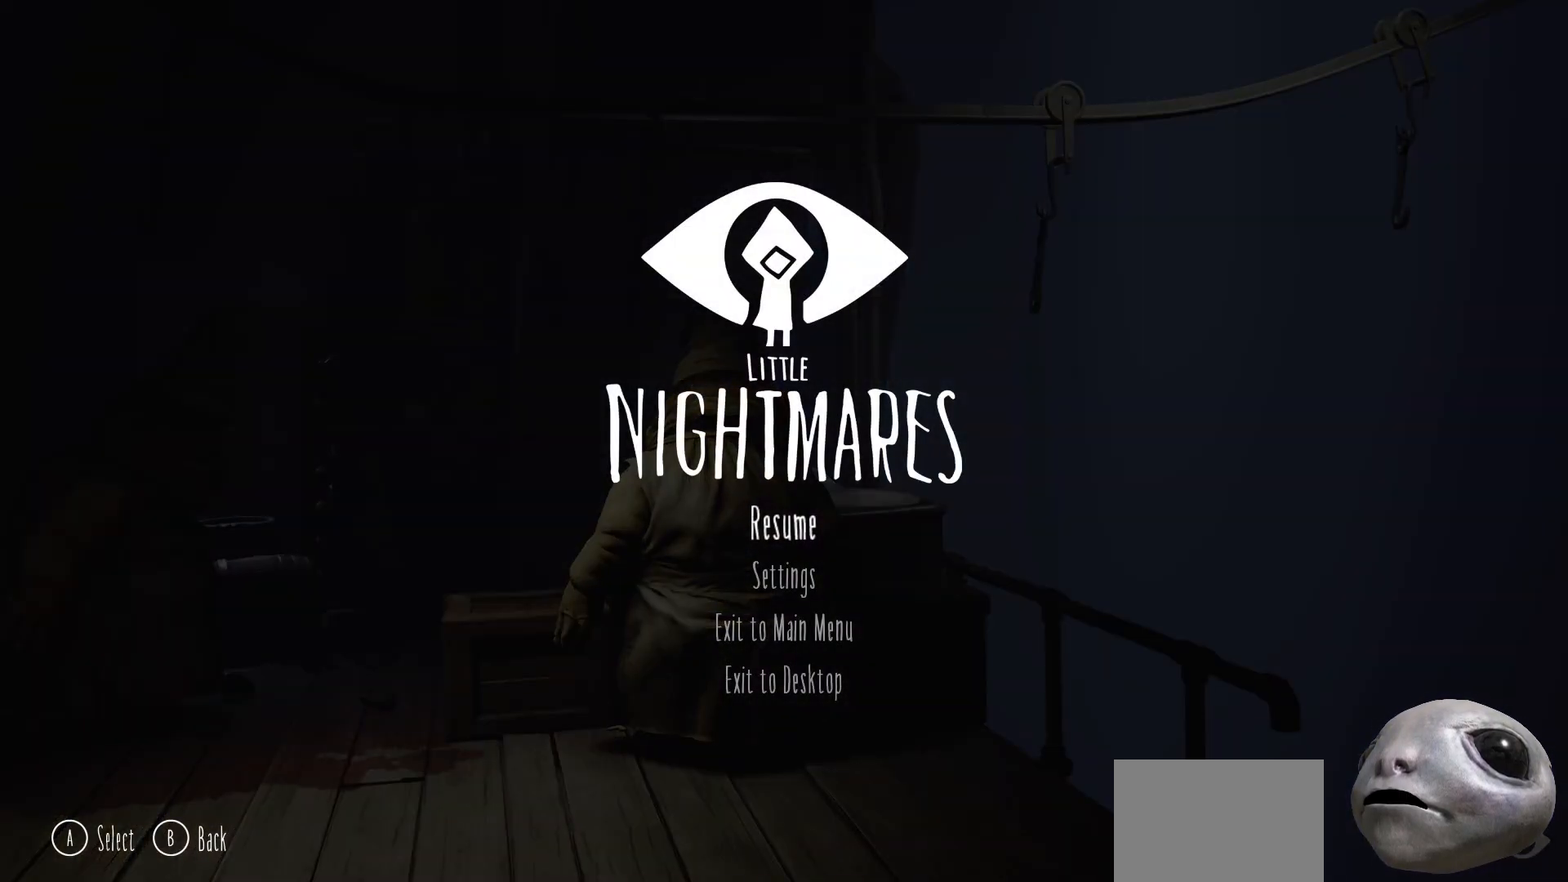
{"buttons": [], "left_stick": "center", "right_stick": "center", "events": []}
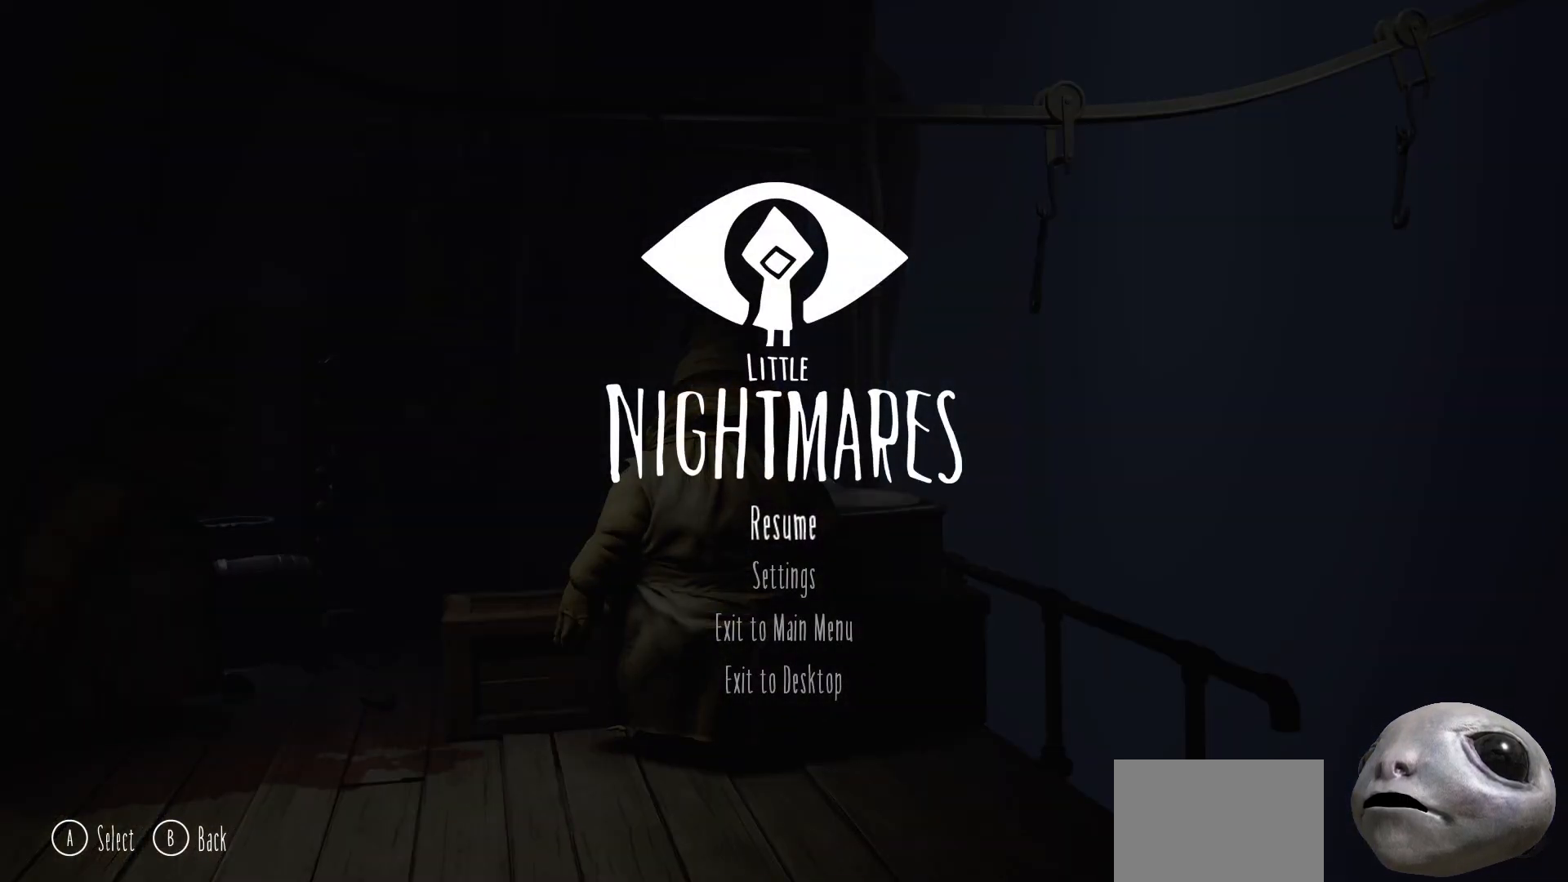
{"buttons": [], "left_stick": "center", "right_stick": "center", "events": []}
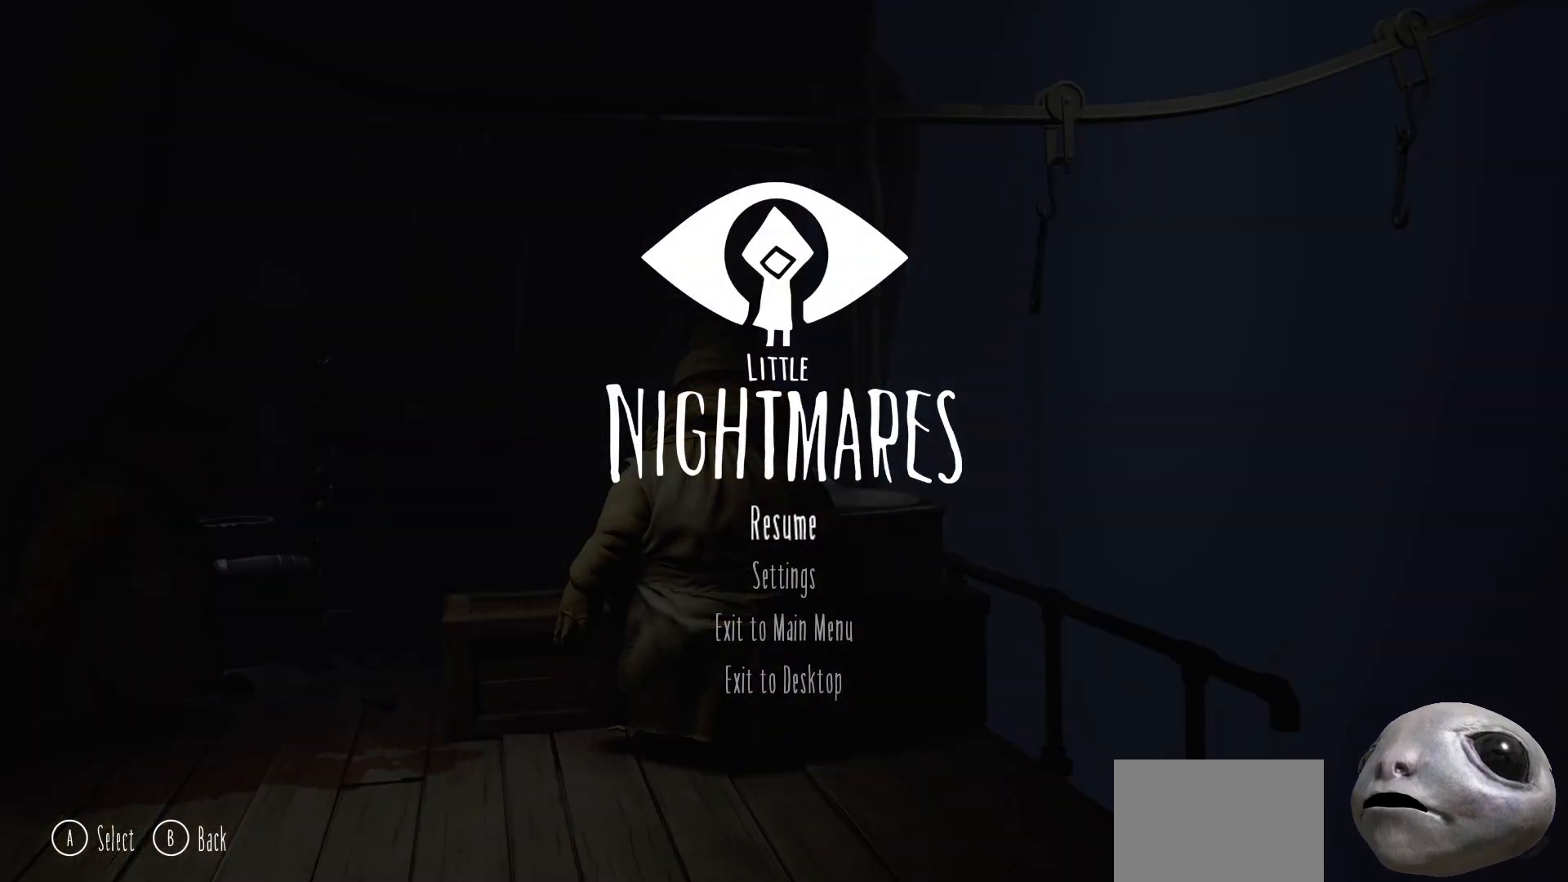
{"buttons": [], "left_stick": "center", "right_stick": "center", "events": []}
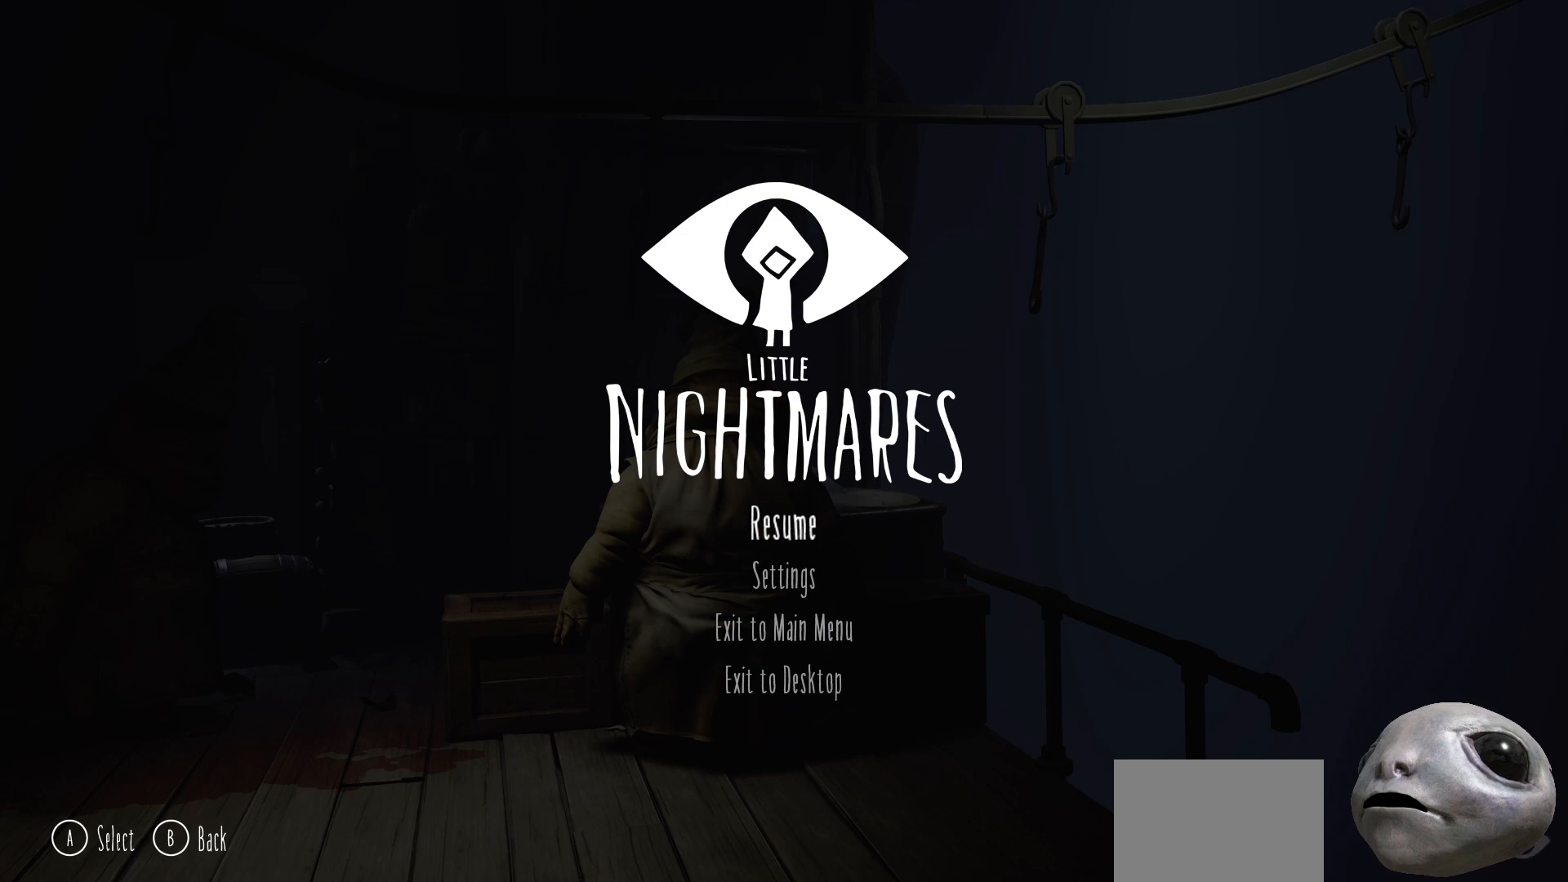
{"buttons": [], "left_stick": "center", "right_stick": "center", "events": []}
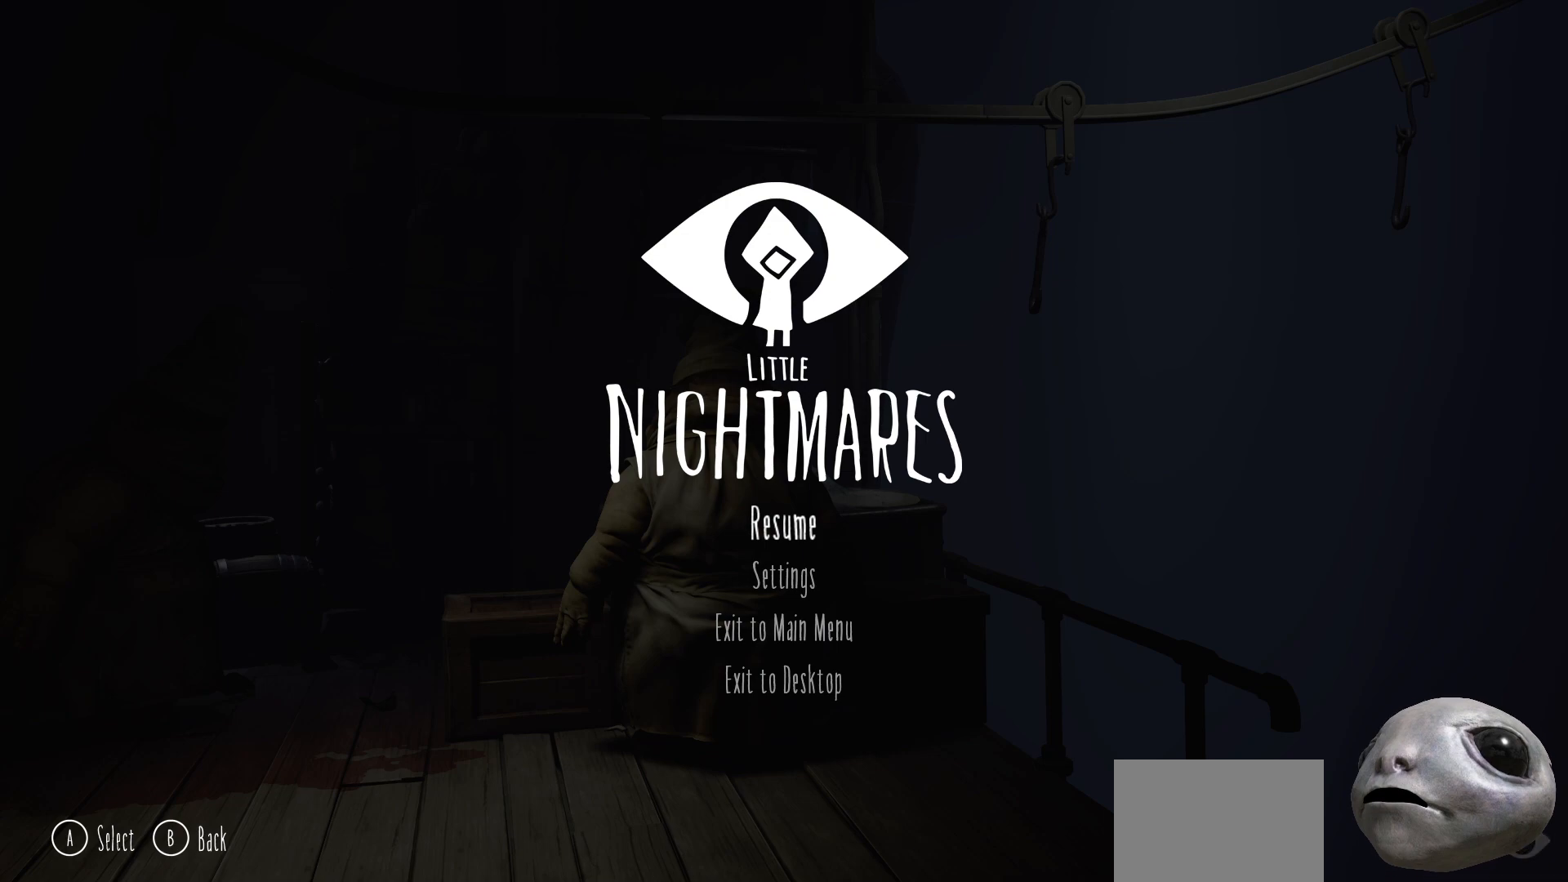
{"buttons": [], "left_stick": "center", "right_stick": "center", "events": [[283, "A", "down"], [467, "A", "up"]]}
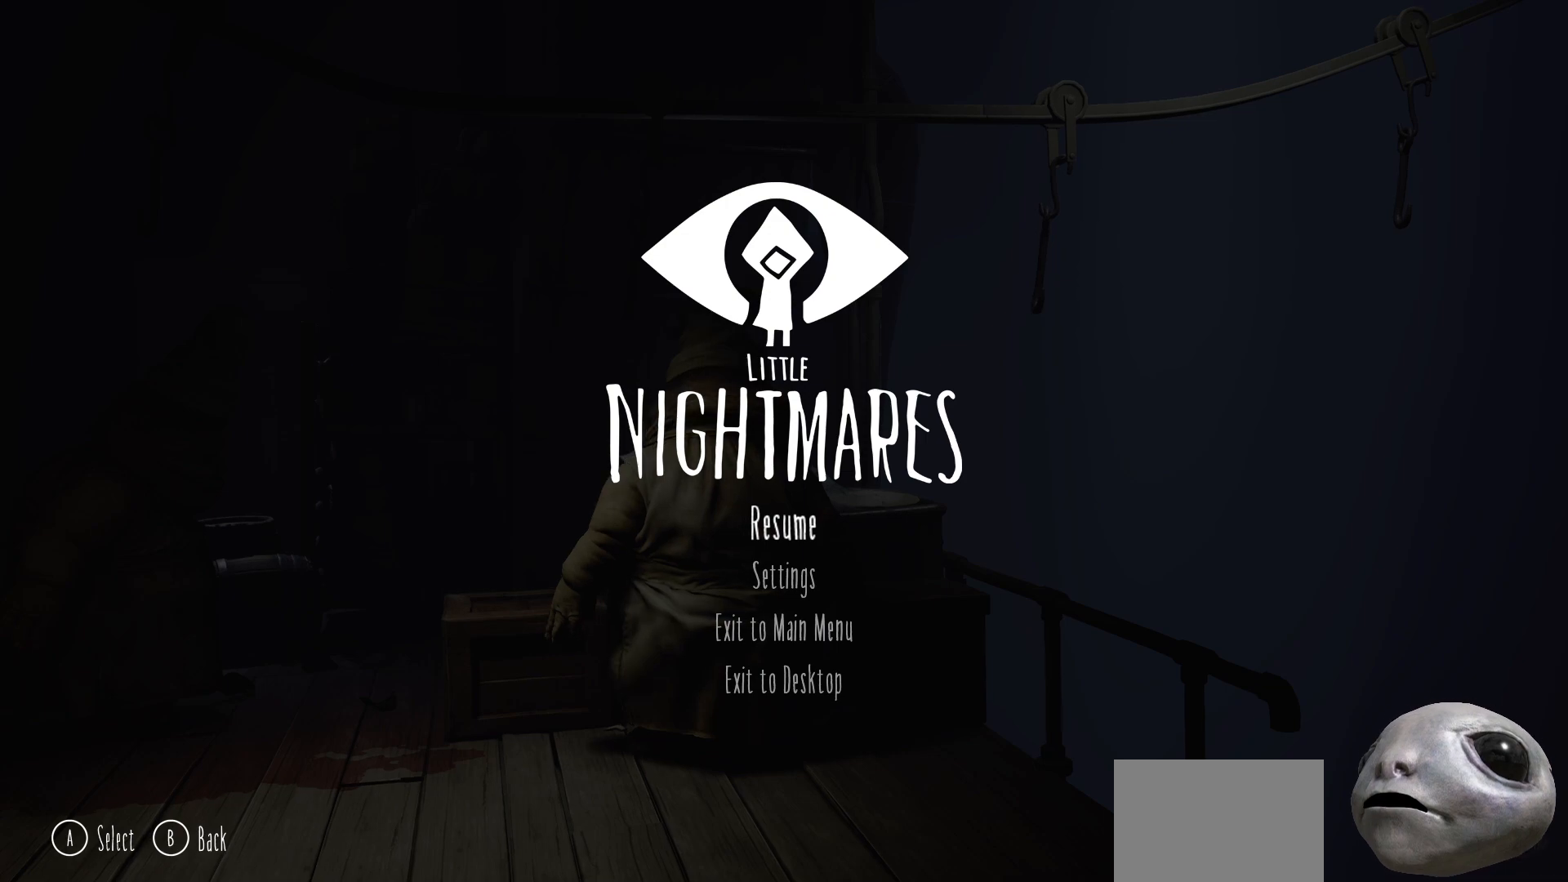
{"buttons": [], "left_stick": "center", "right_stick": "center", "events": []}
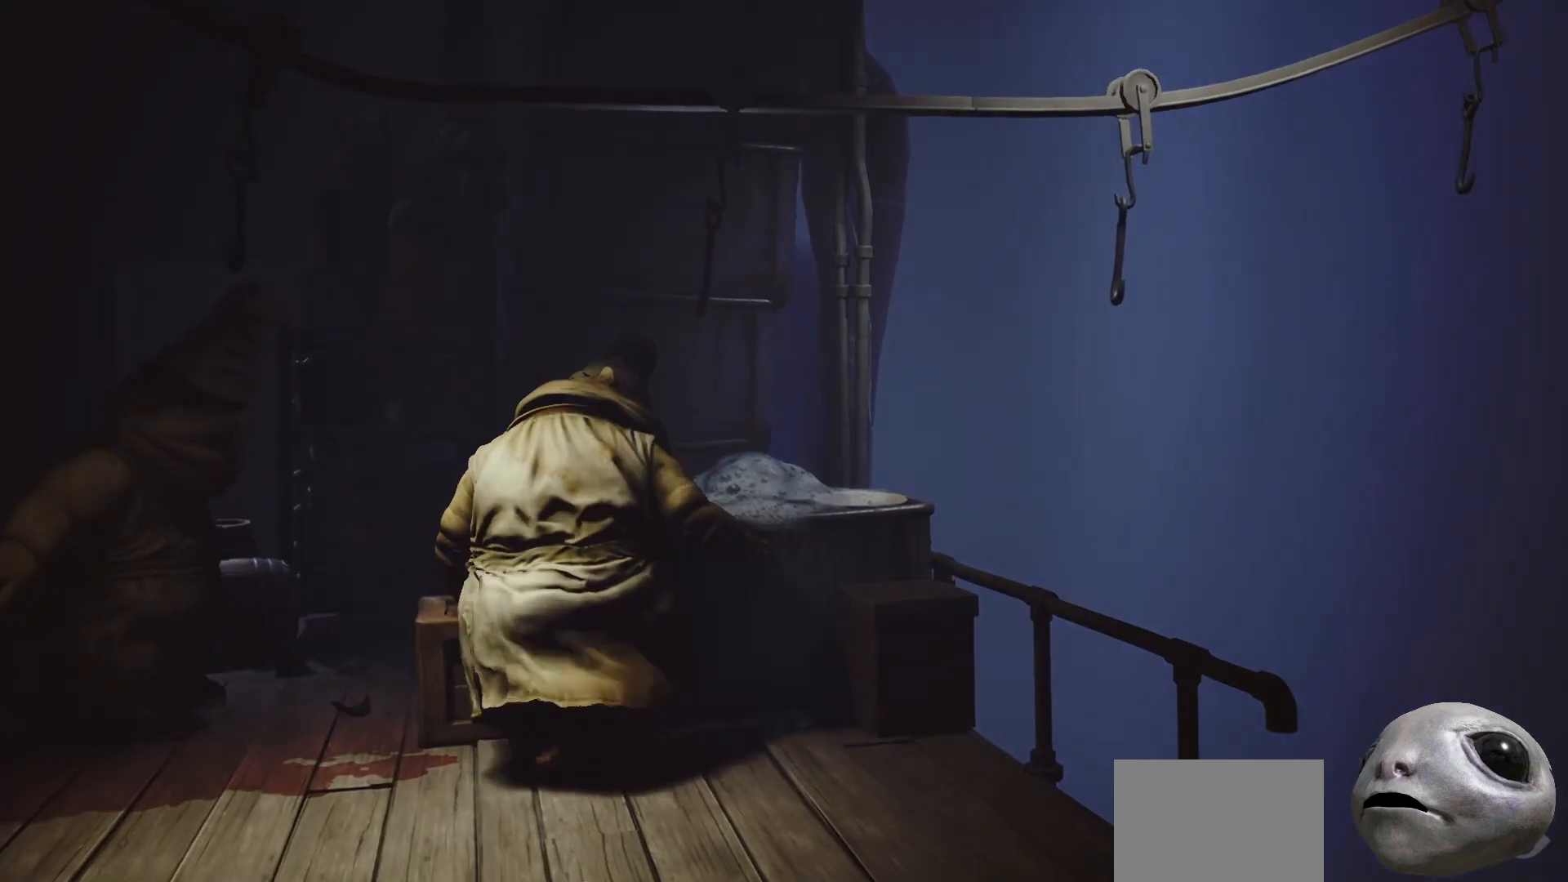
{"buttons": [], "left_stick": "center", "right_stick": "center", "events": []}
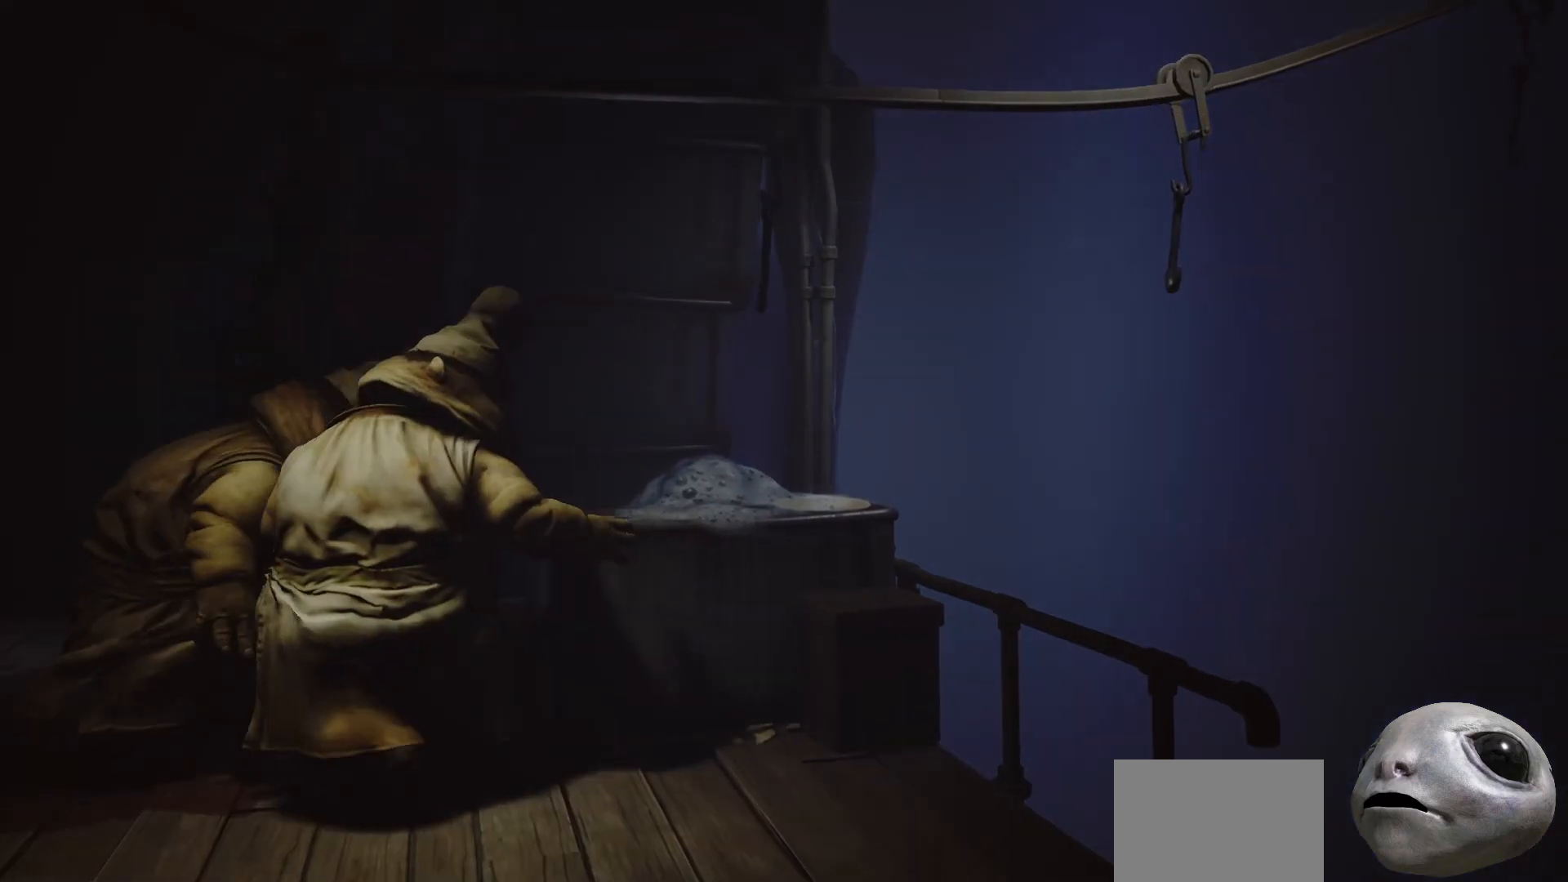
{"buttons": [], "left_stick": "center", "right_stick": "center", "events": []}
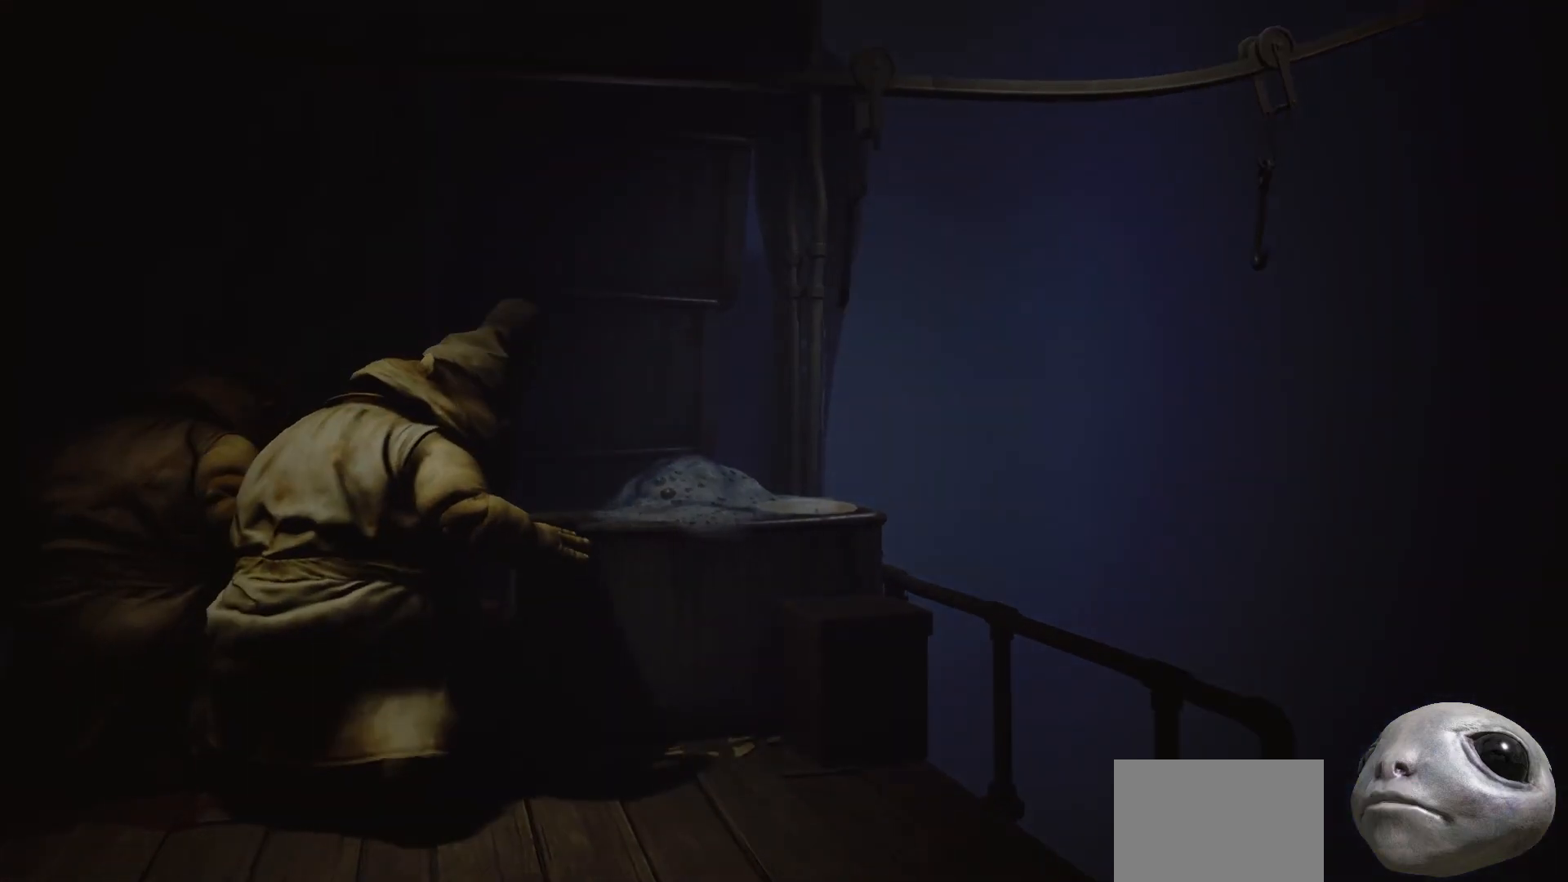
{"buttons": [], "left_stick": "center", "right_stick": "center", "events": []}
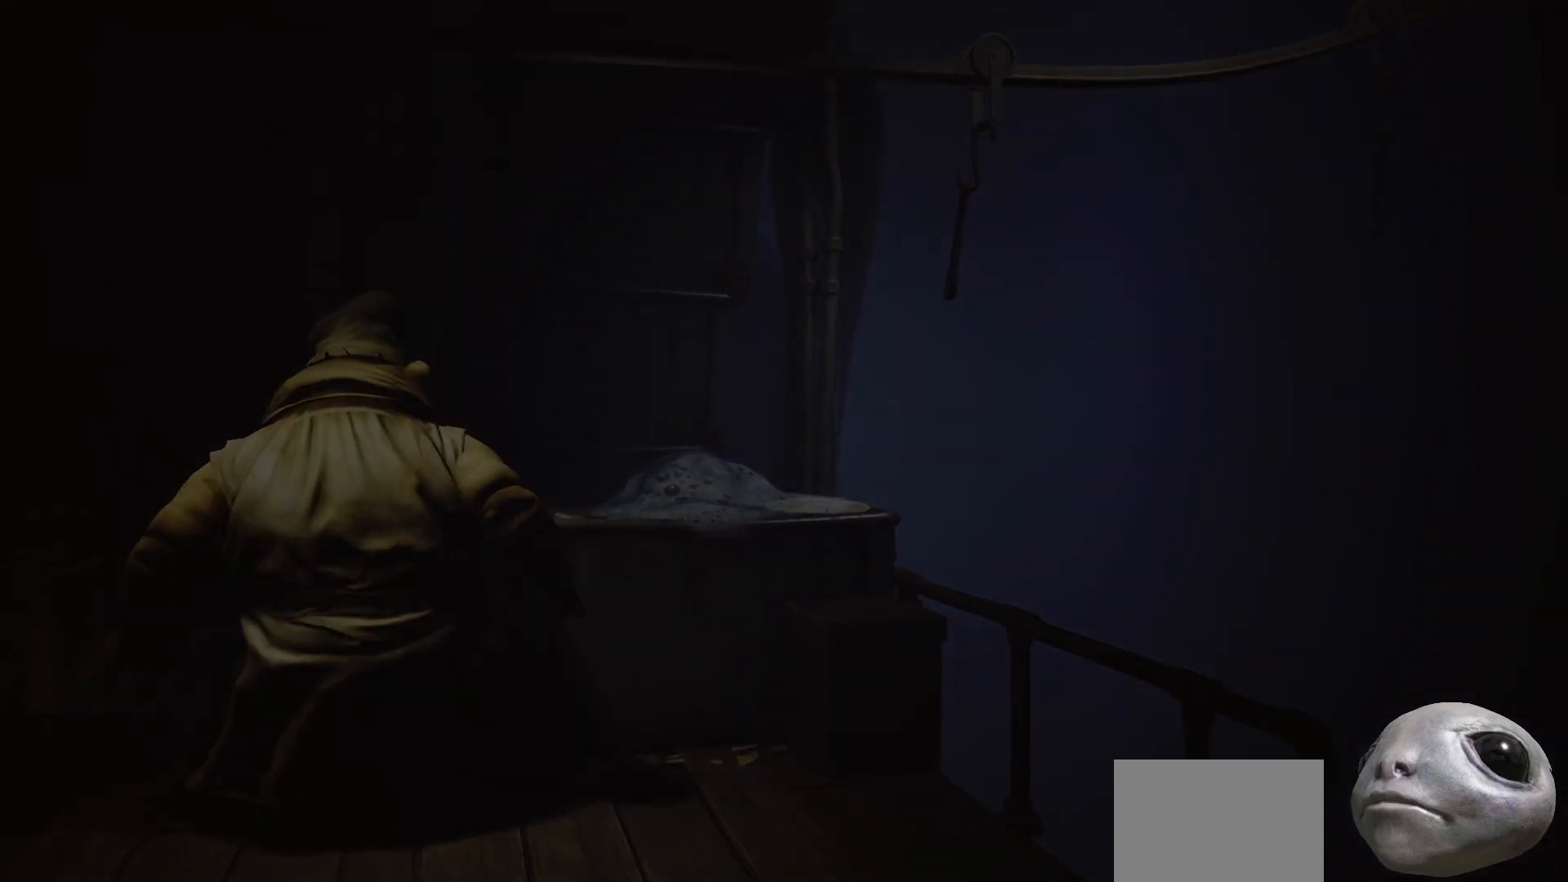
{"buttons": [], "left_stick": "center", "right_stick": "center", "events": []}
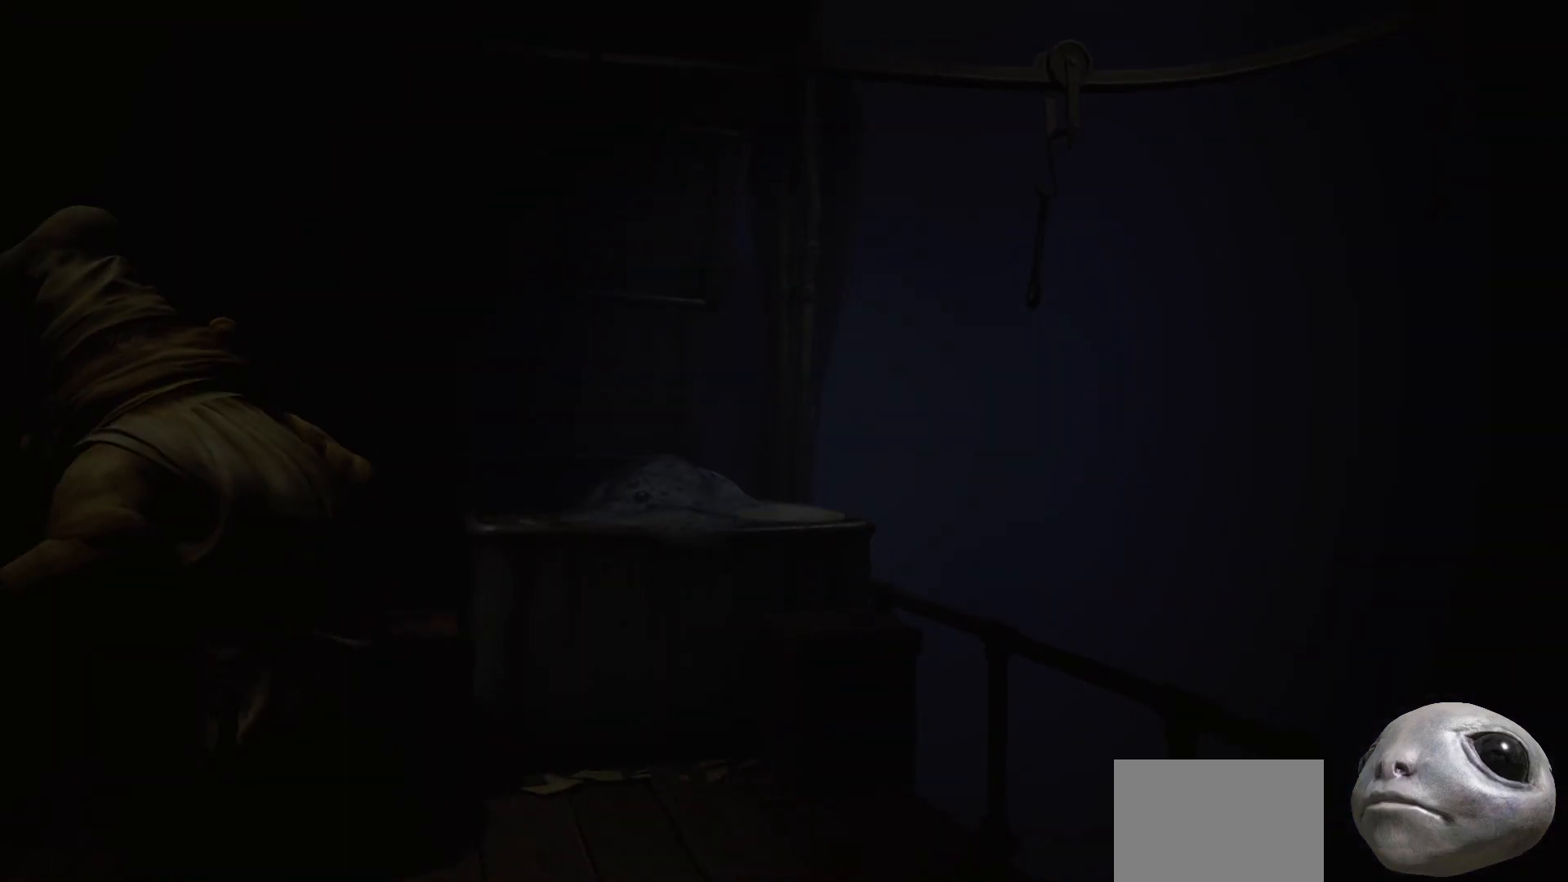
{"buttons": [], "left_stick": "center", "right_stick": "center", "events": []}
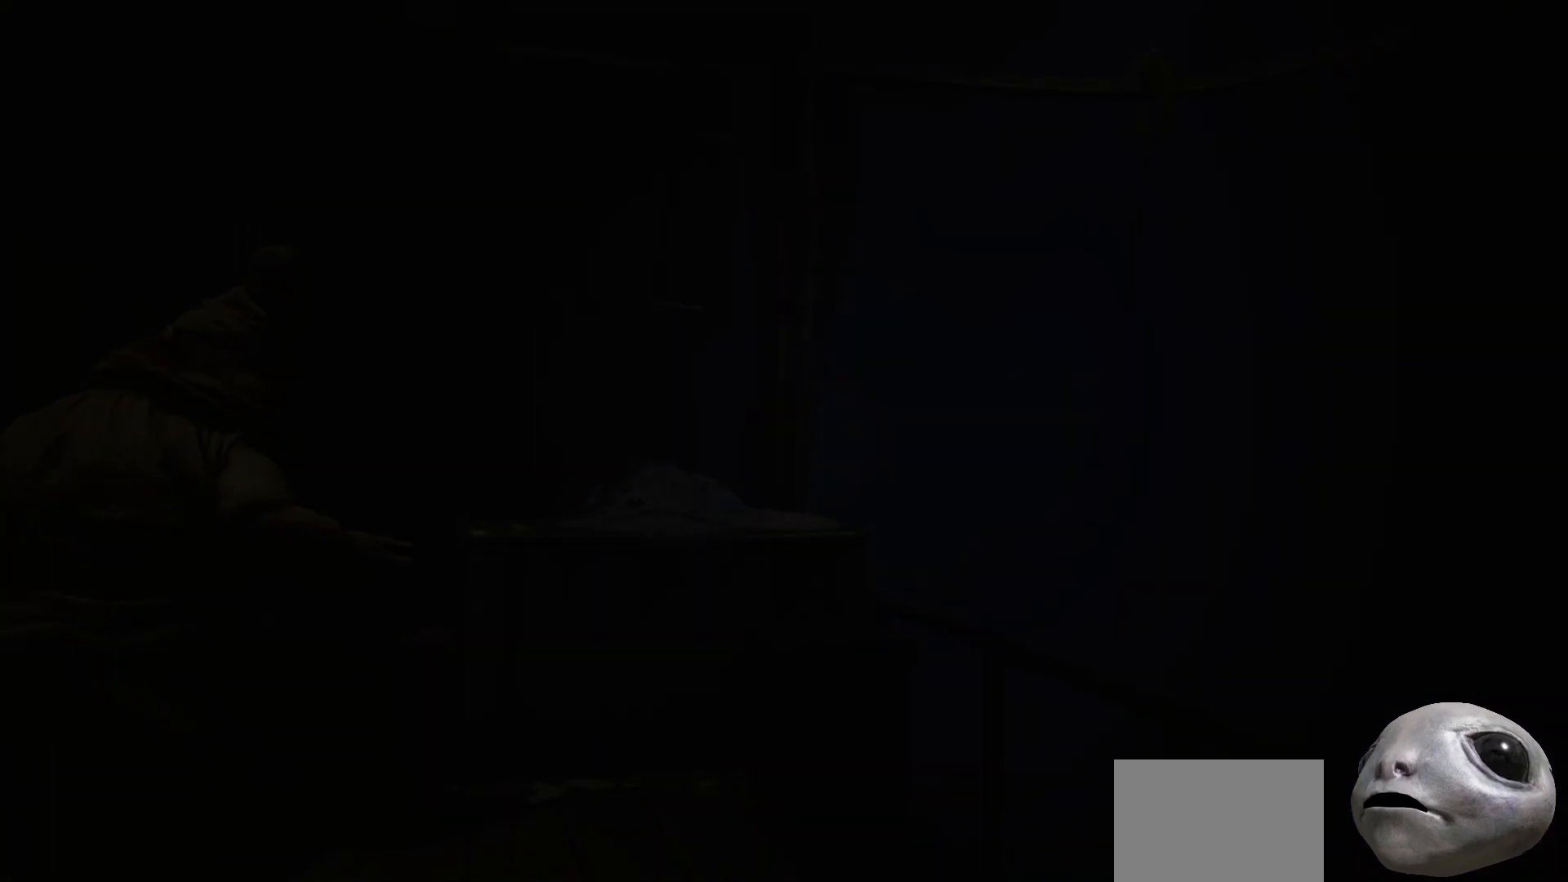
{"buttons": [], "left_stick": "center", "right_stick": "center", "events": []}
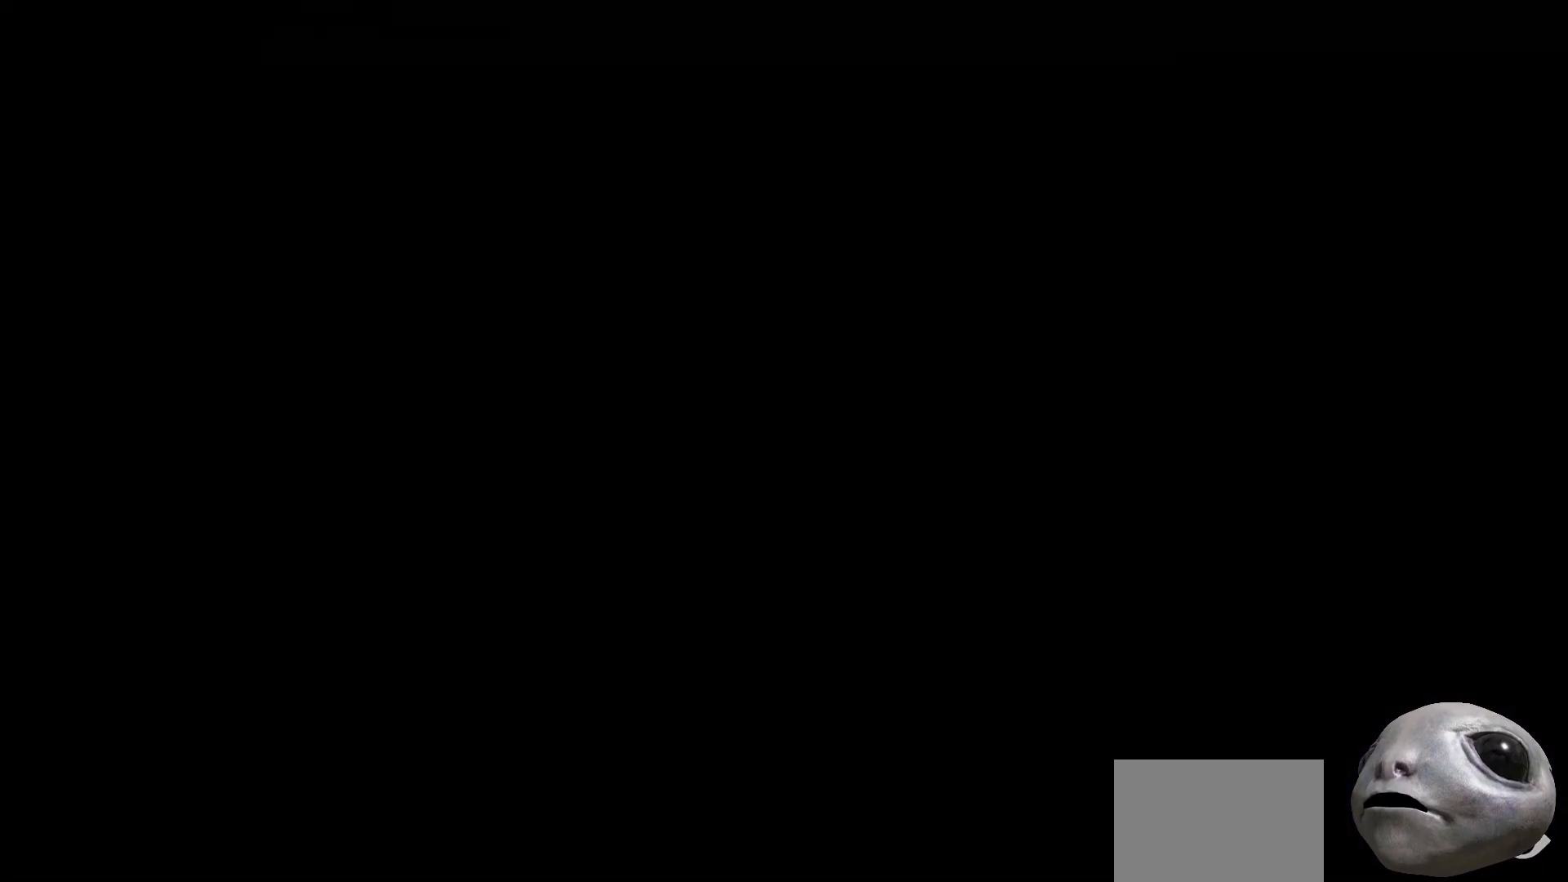
{"buttons": [], "left_stick": "center", "right_stick": "center", "events": []}
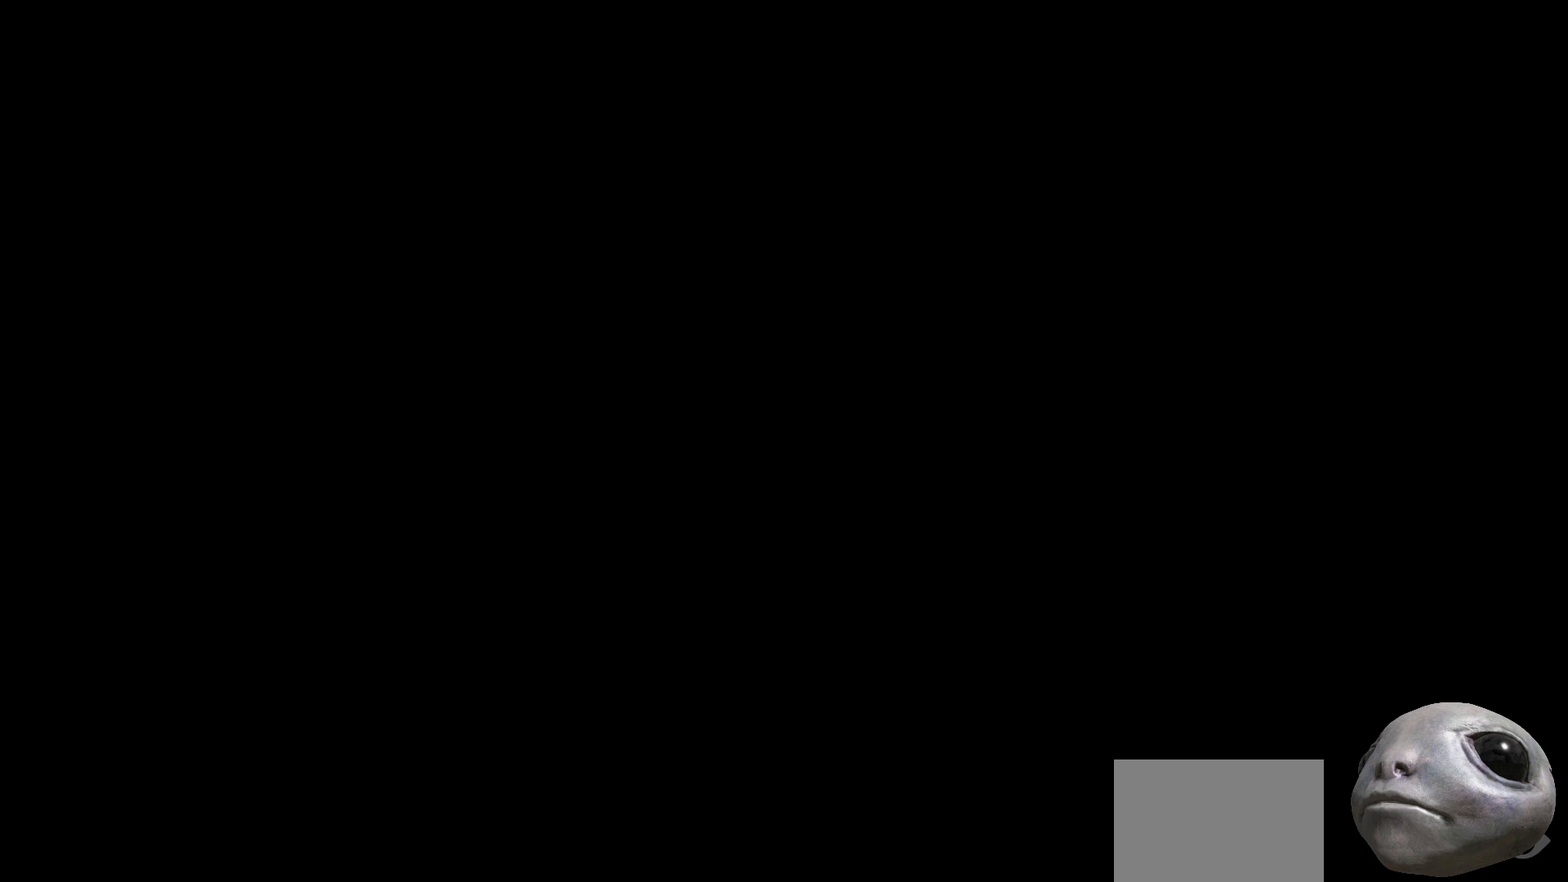
{"buttons": [], "left_stick": "center", "right_stick": "center", "events": []}
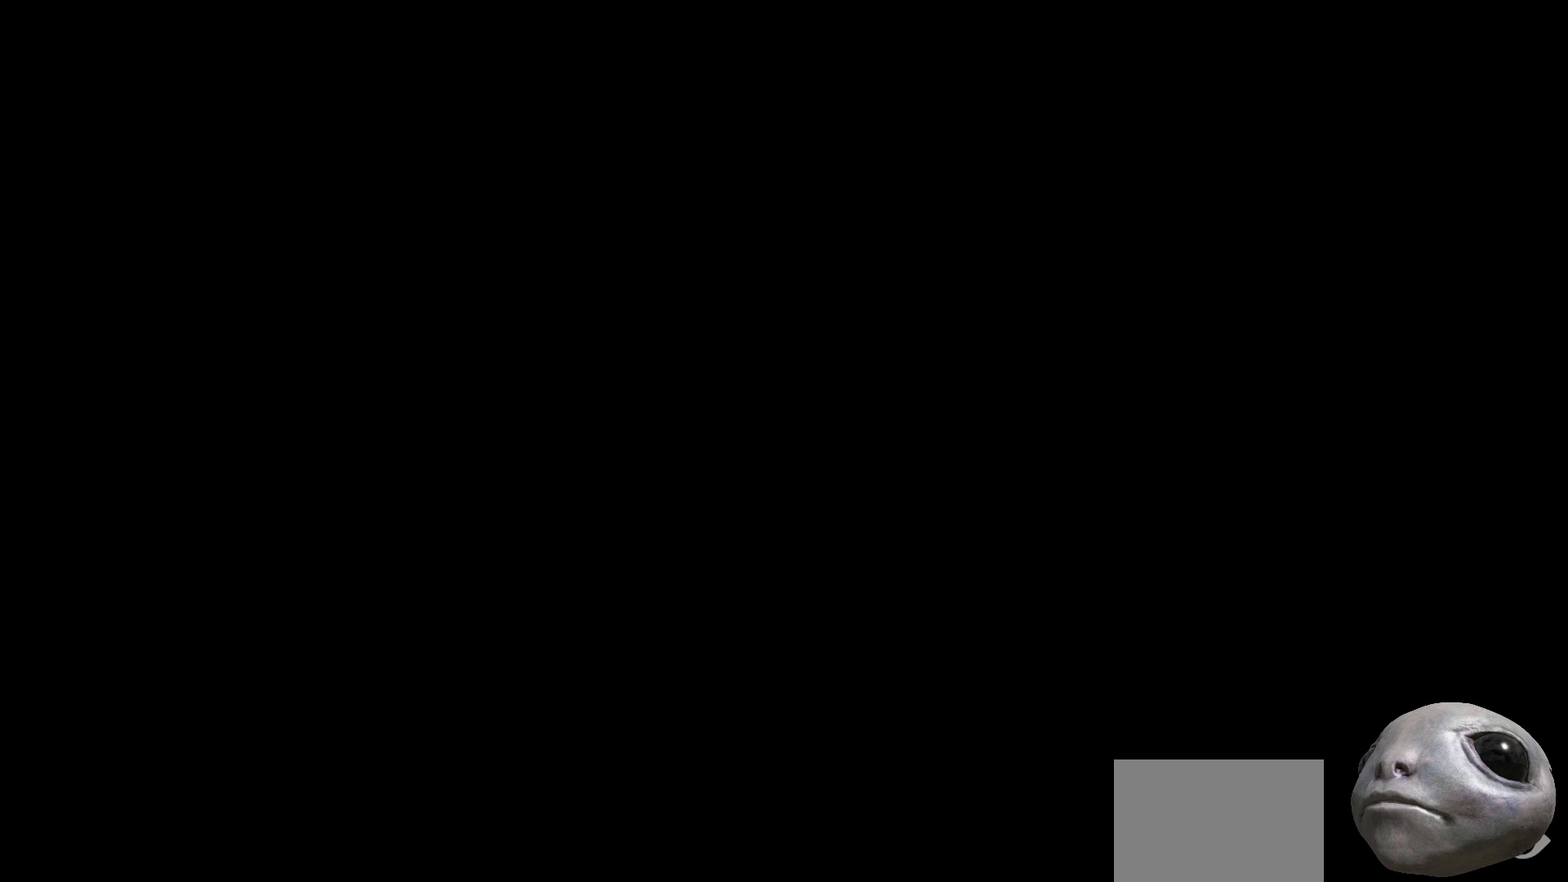
{"buttons": [], "left_stick": "center", "right_stick": "center", "events": []}
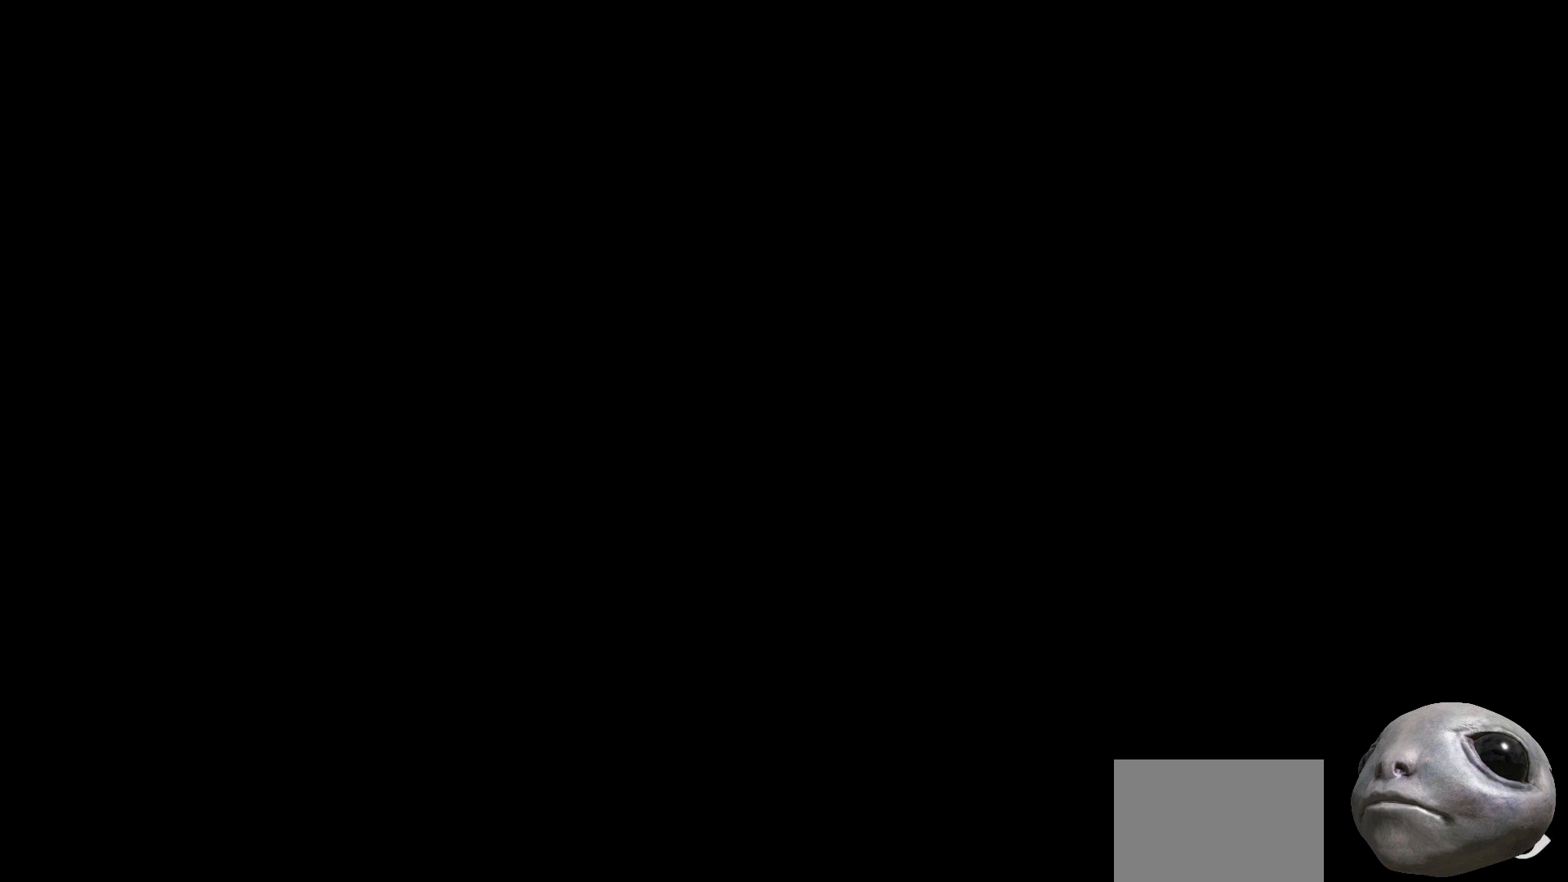
{"buttons": ["X"], "left_stick": "down-right", "right_stick": "center", "events": [[33, "X", "down"], [33, "left_stick", "down-right"]]}
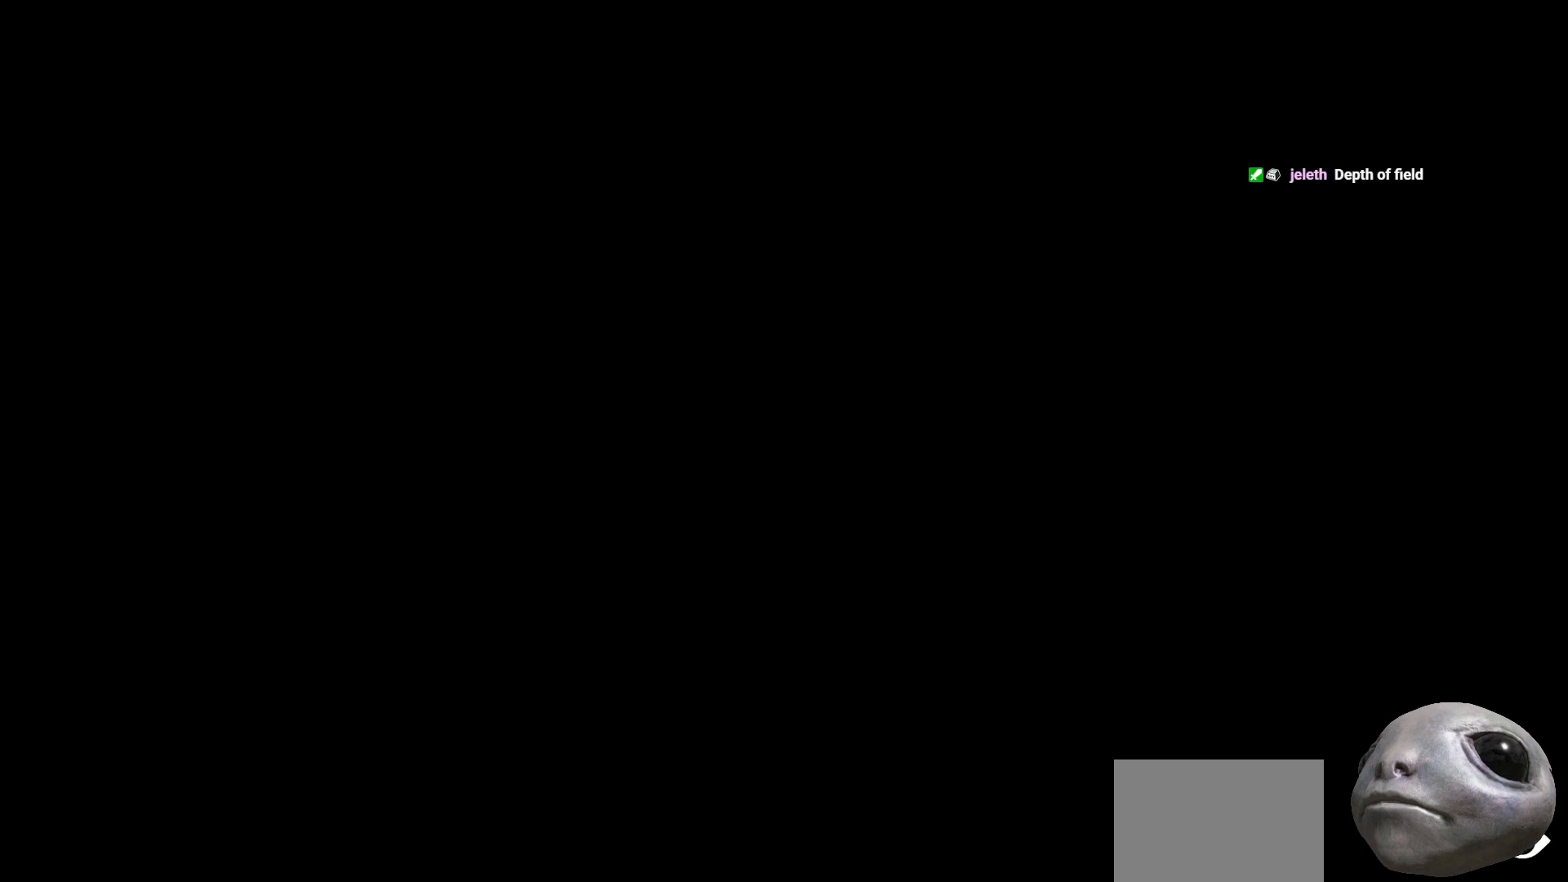
{"buttons": [], "left_stick": "center", "right_stick": "center", "events": [[83, "left_stick", "center"], [100, "X", "up"]]}
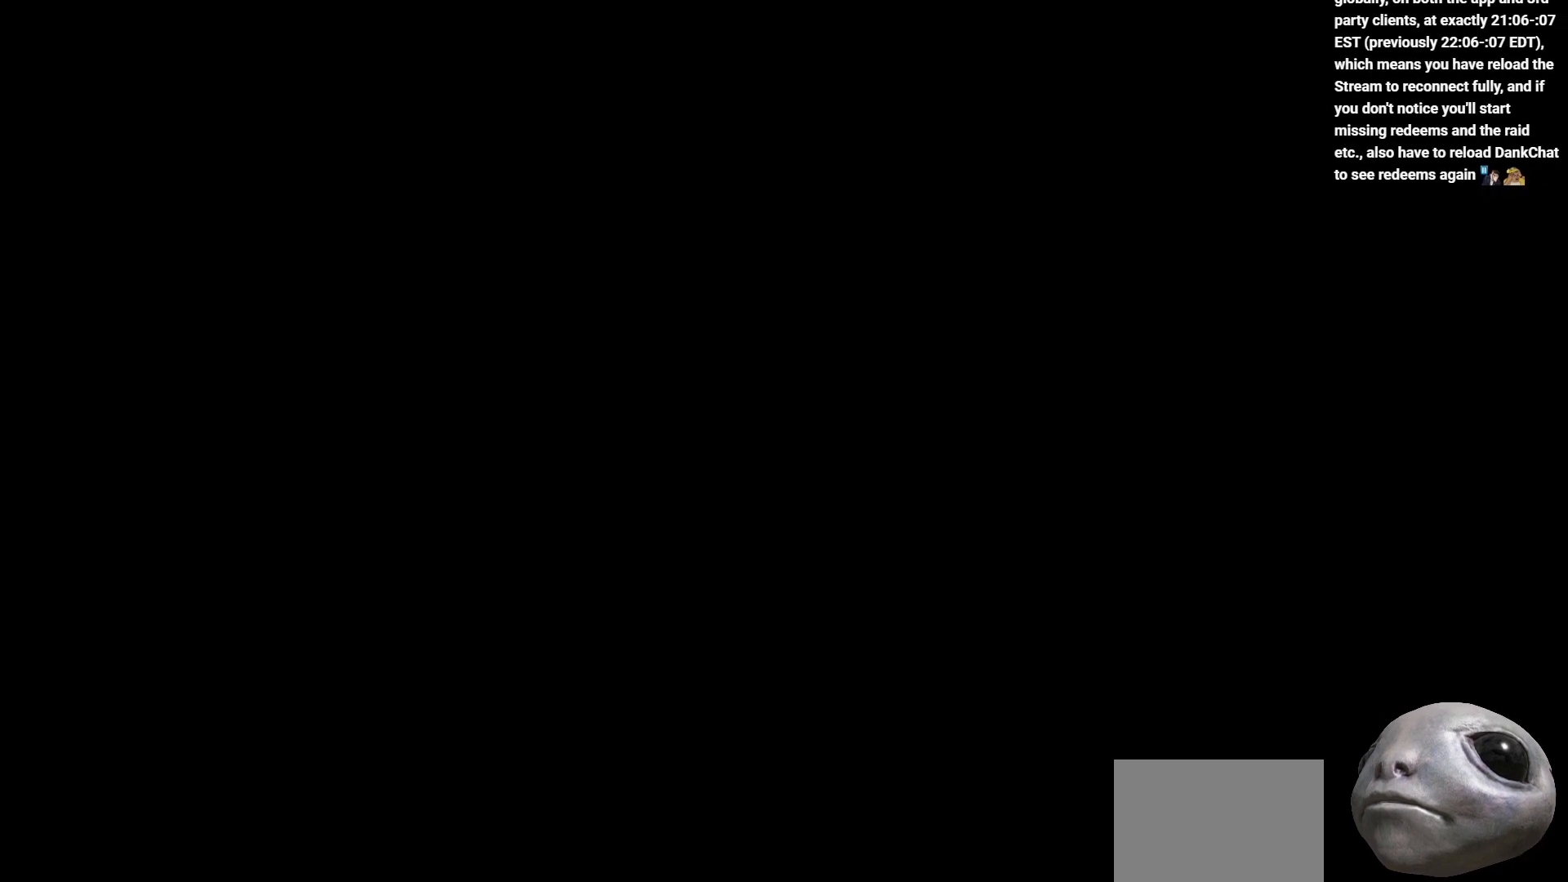
{"buttons": [], "left_stick": "center", "right_stick": "center", "events": []}
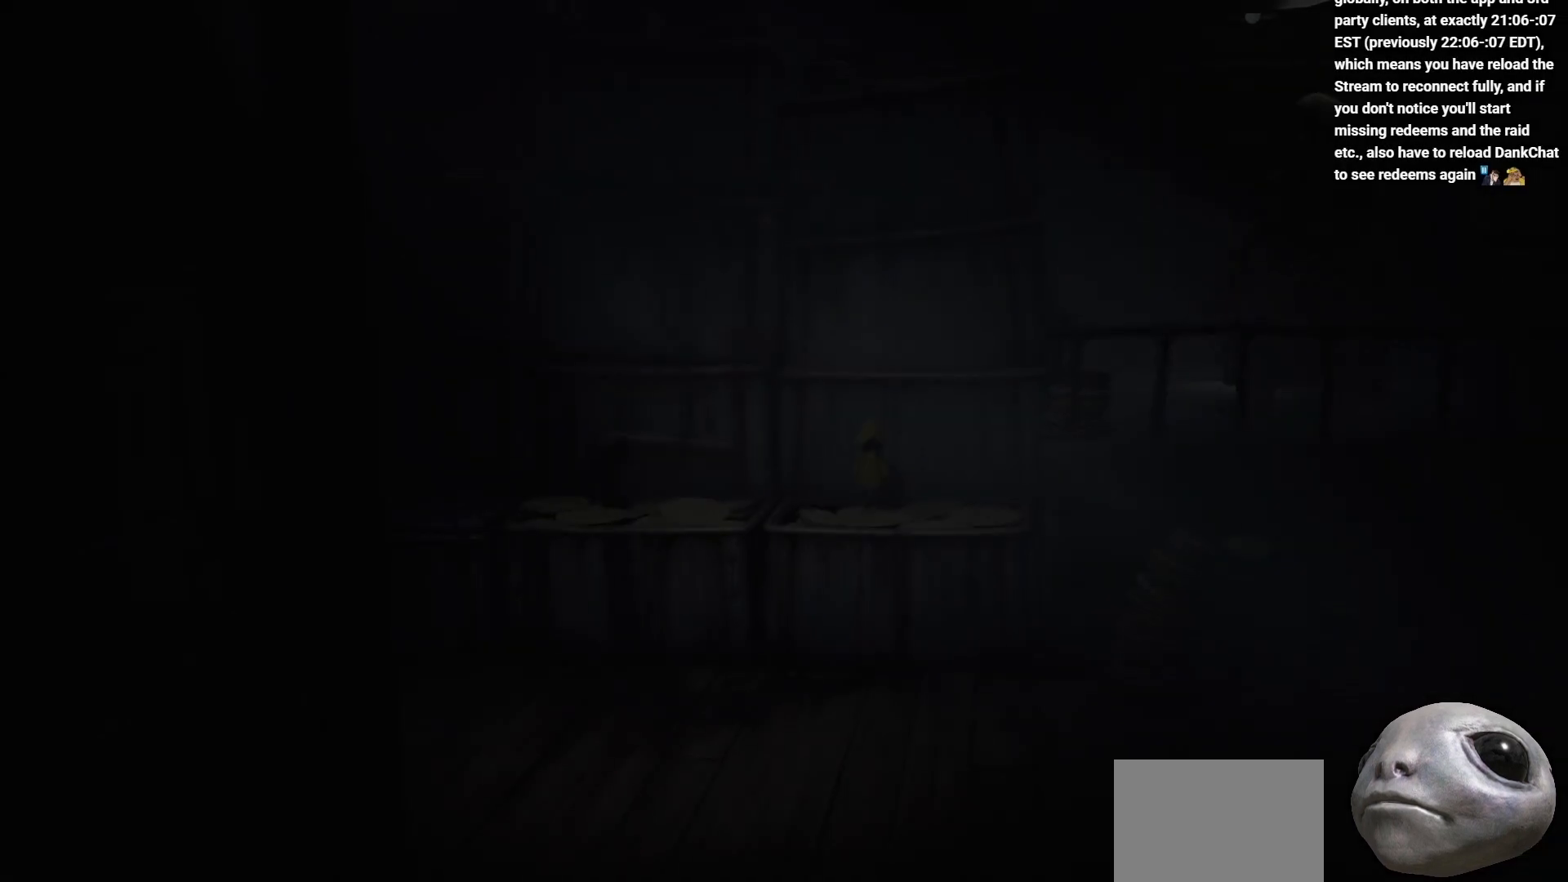
{"buttons": ["X"], "left_stick": "down-right", "right_stick": "center", "events": [[333, "X", "down"], [333, "left_stick", "down-right"]]}
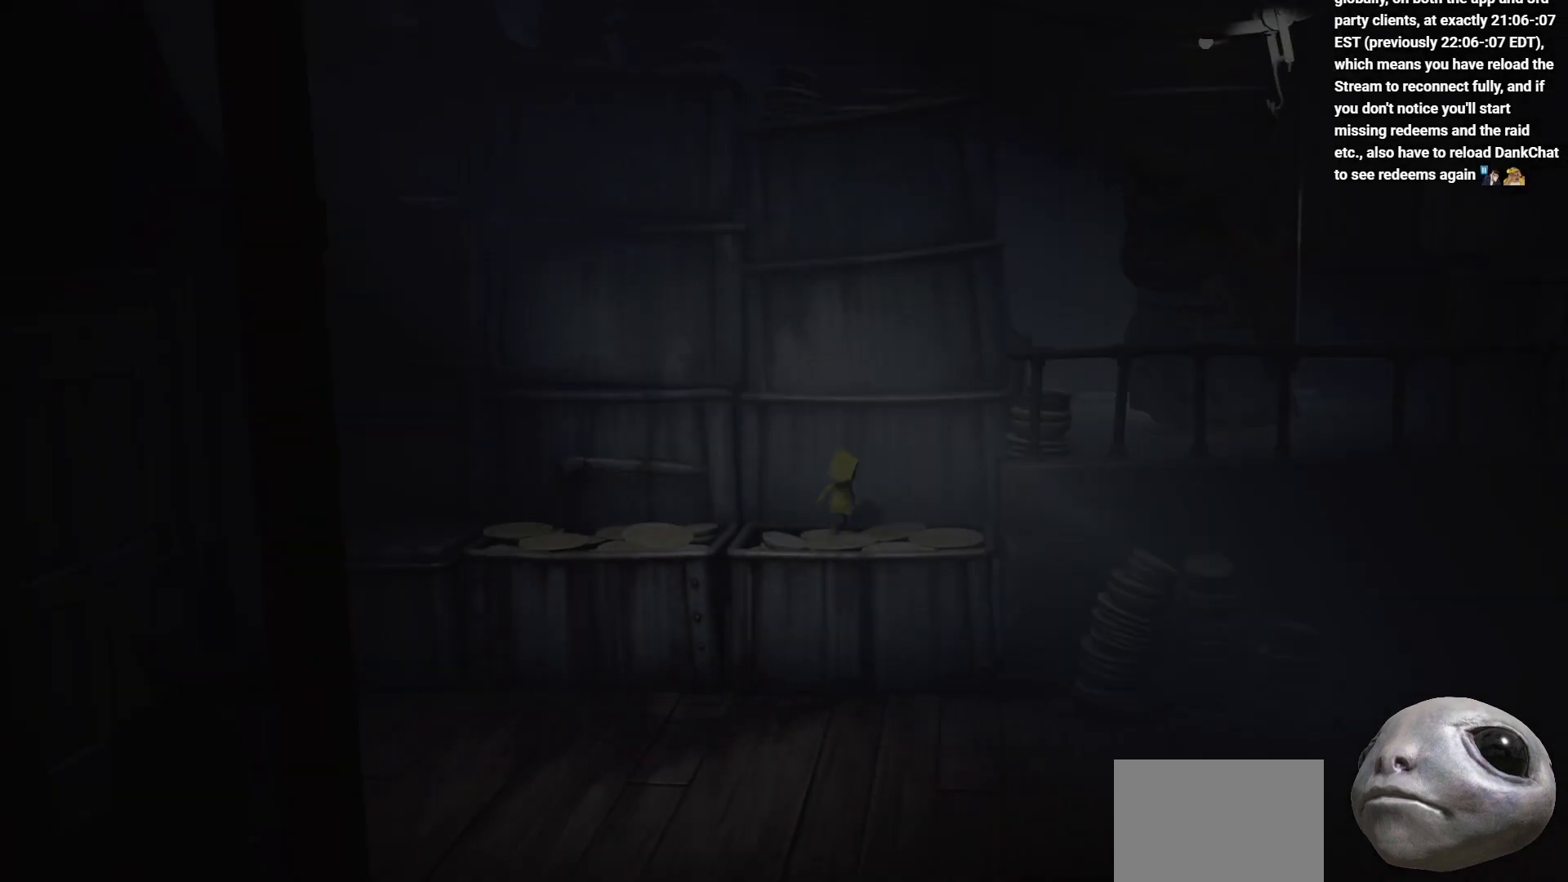
{"buttons": ["A", "X"], "left_stick": "down-right", "right_stick": "center", "events": [[283, "A", "down"]]}
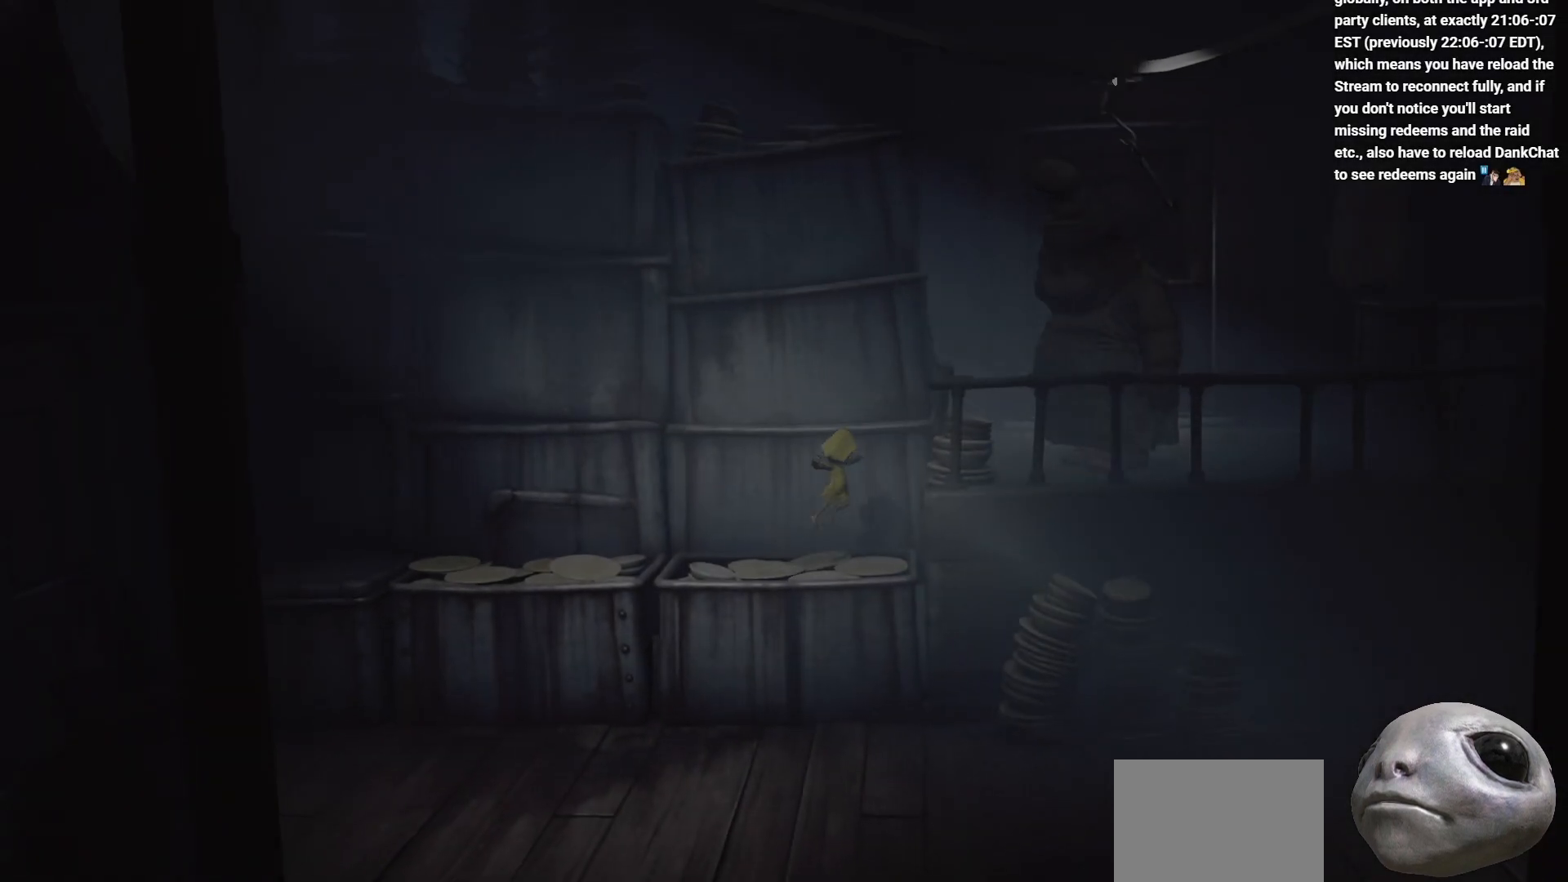
{"buttons": ["X"], "left_stick": "down-right", "right_stick": "center", "events": [[200, "left_stick", "down"], [417, "left_stick", "down-right"], [450, "A", "up"]]}
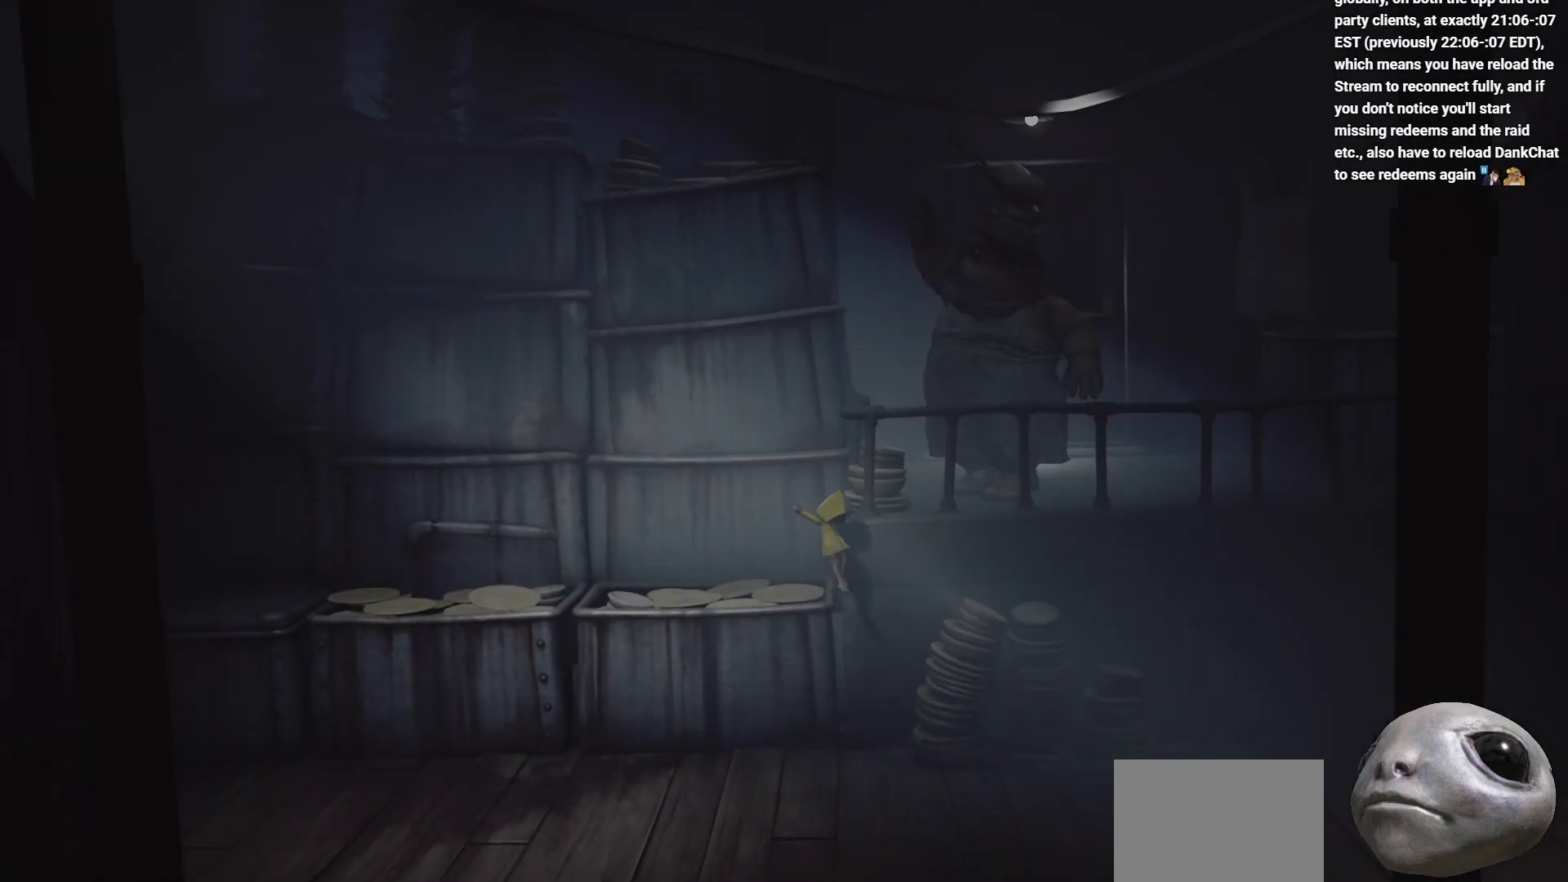
{"buttons": ["X"], "left_stick": "down-right", "right_stick": "center", "events": []}
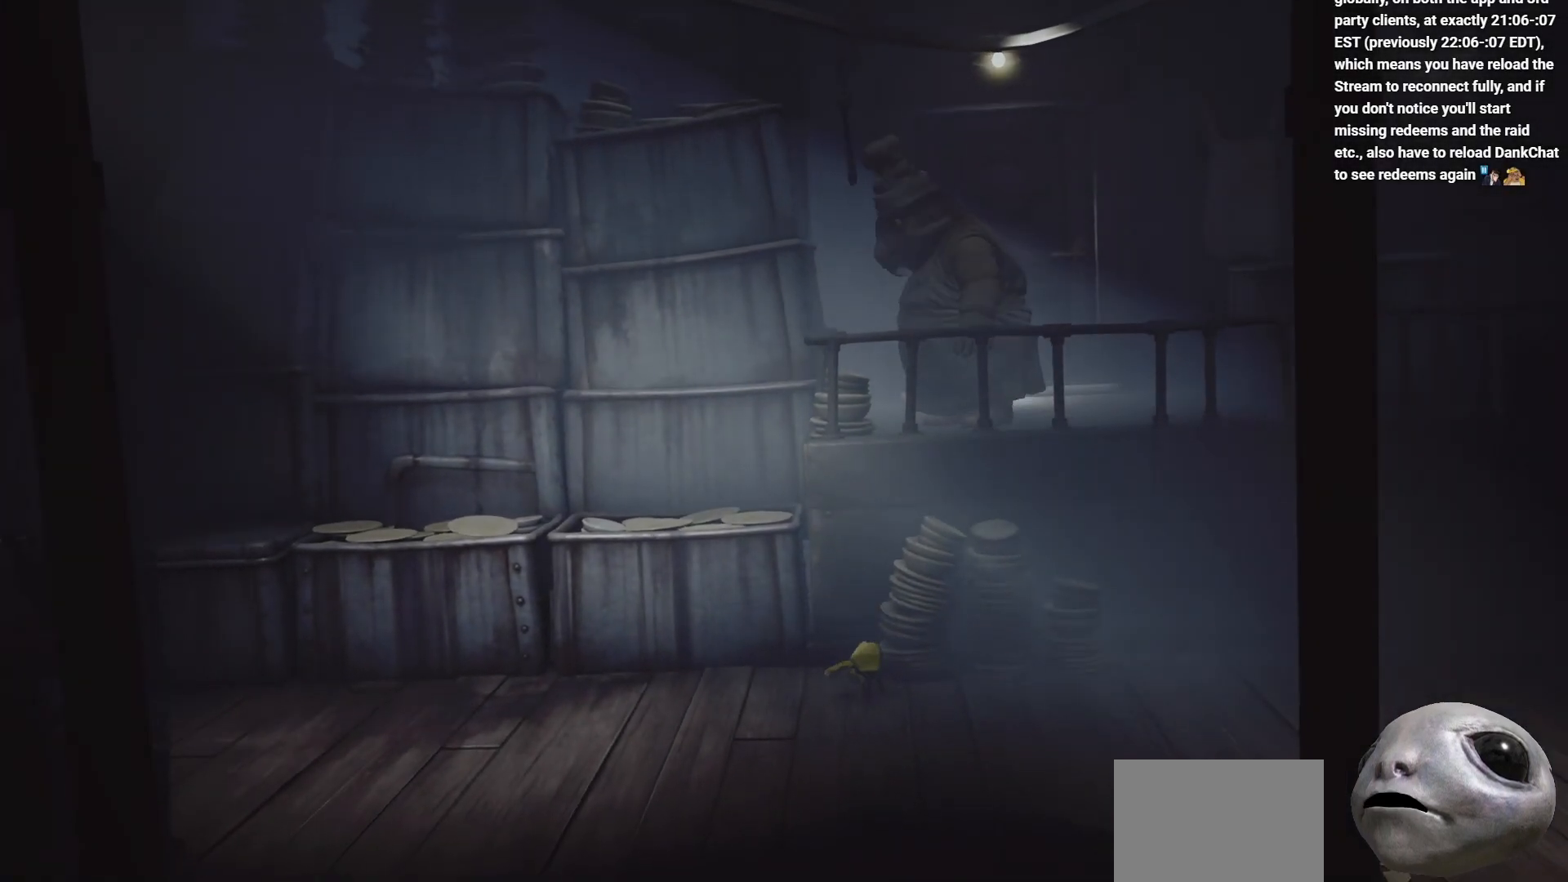
{"buttons": ["X"], "left_stick": "right", "right_stick": "center", "events": [[400, "left_stick", "right"]]}
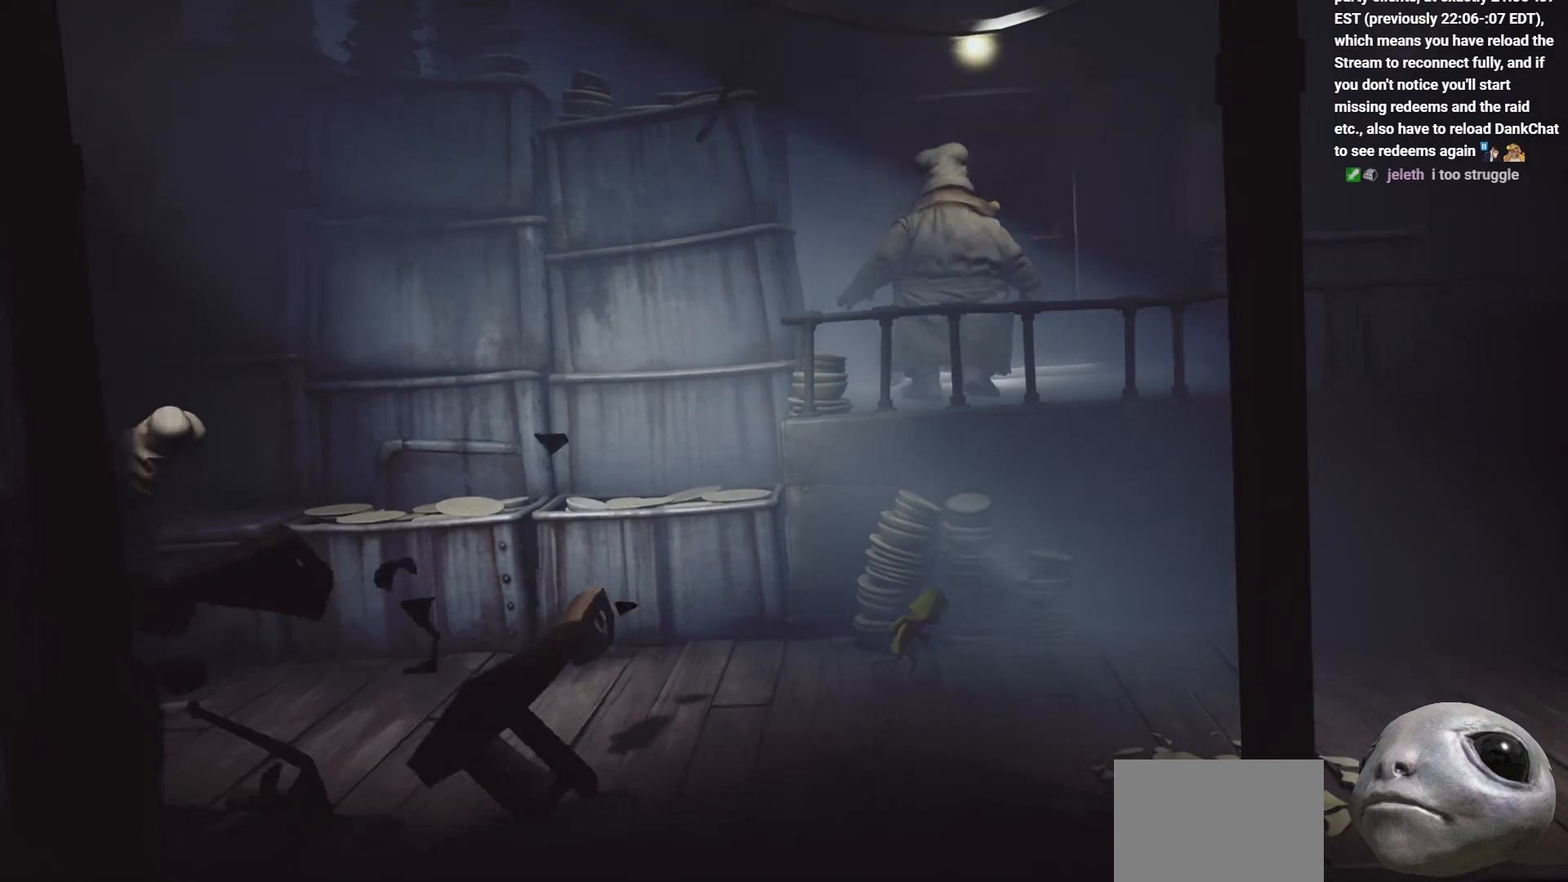
{"buttons": ["X"], "left_stick": "right", "right_stick": "center", "events": []}
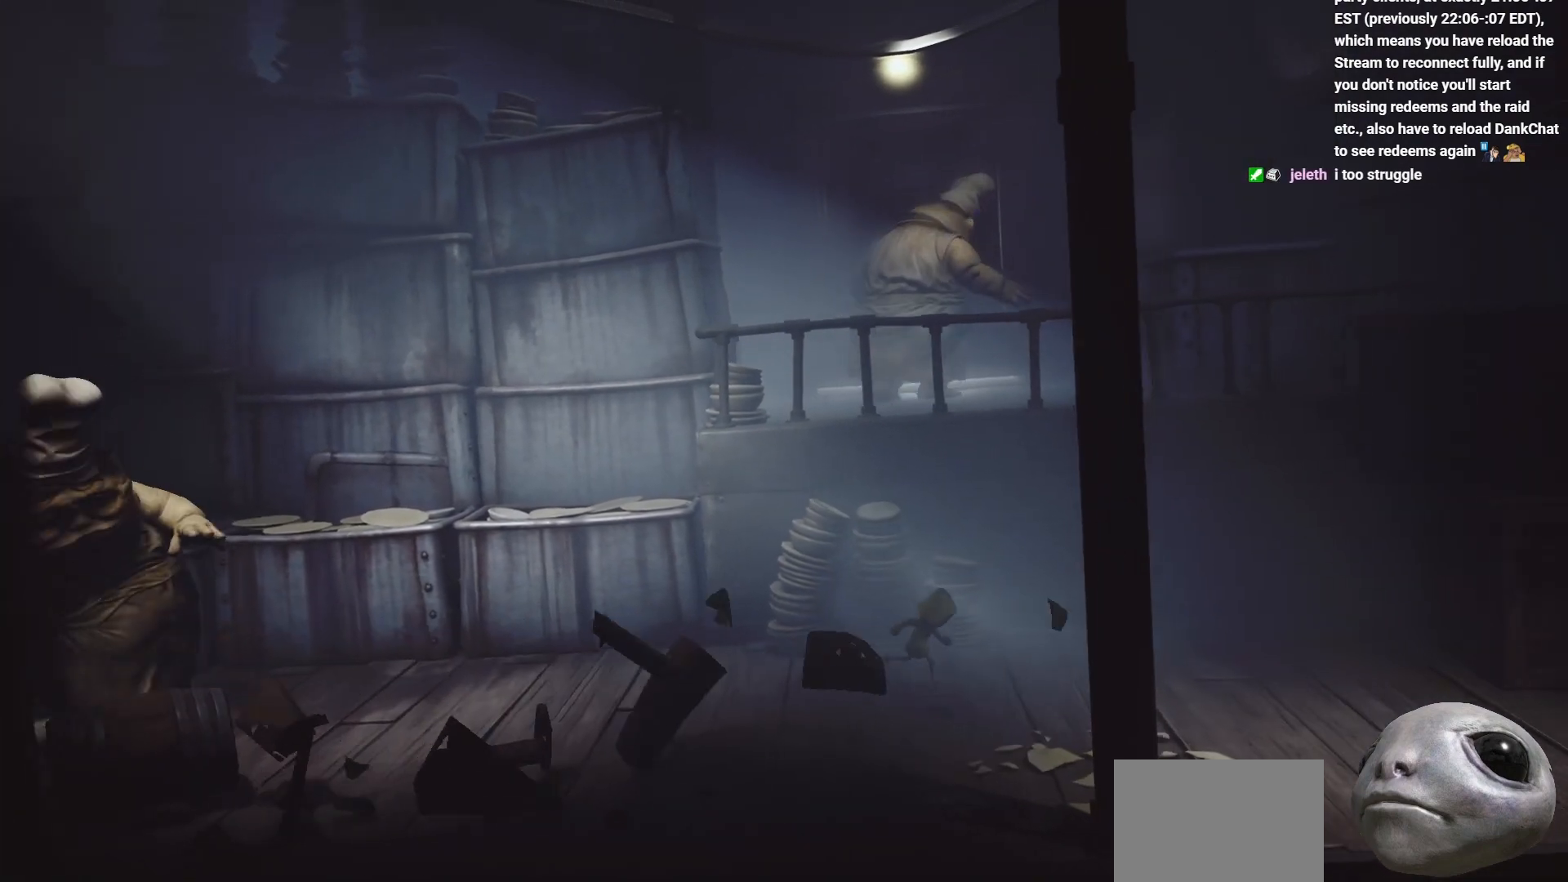
{"buttons": ["X"], "left_stick": "right", "right_stick": "center", "events": []}
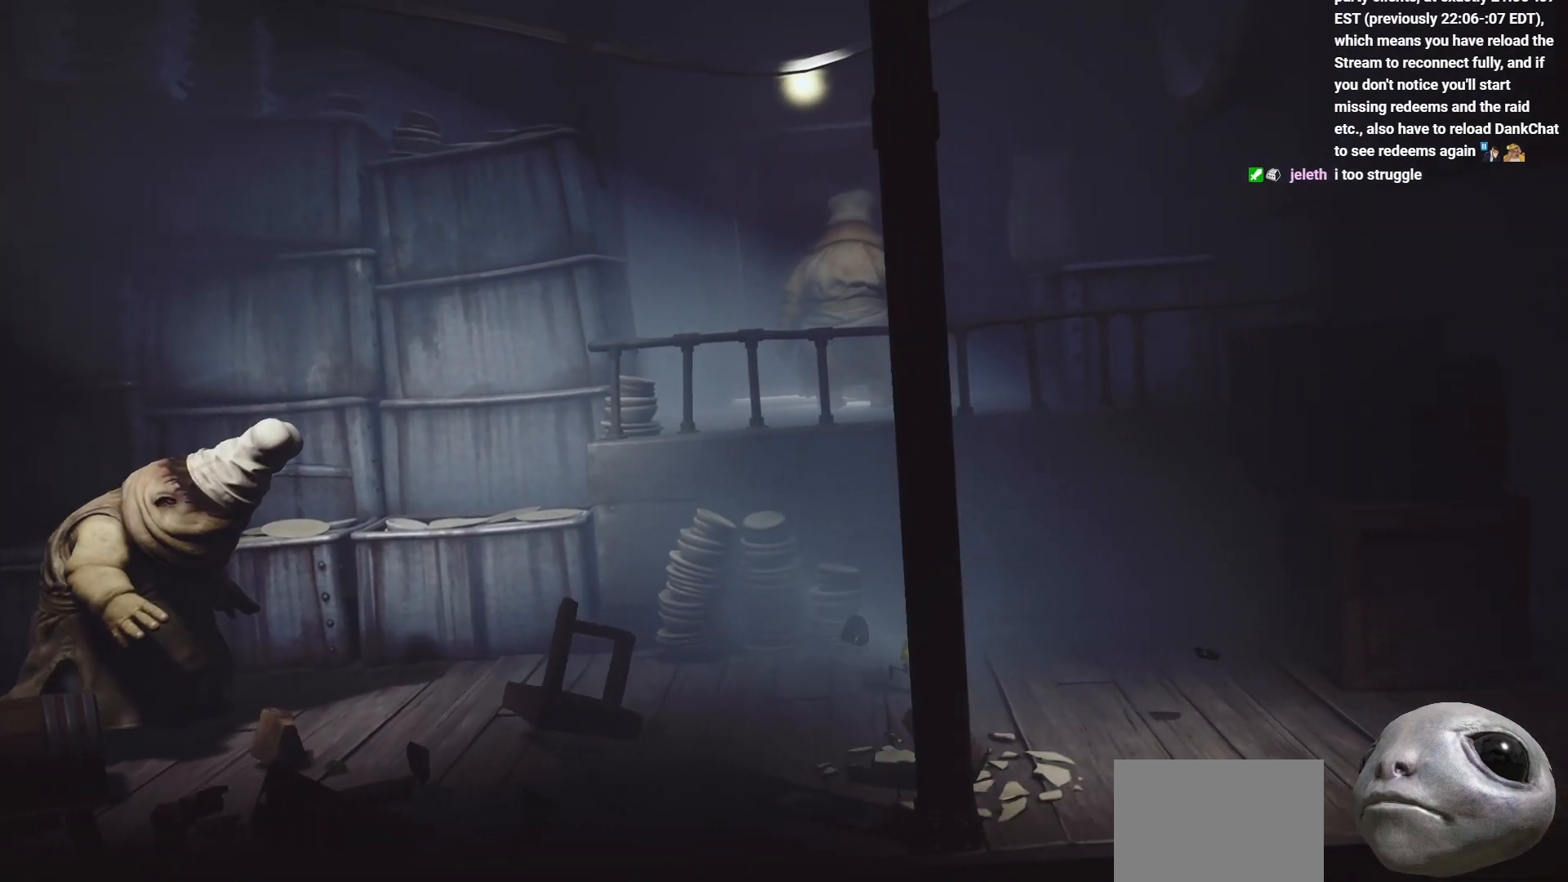
{"buttons": ["X"], "left_stick": "right", "right_stick": "center", "events": []}
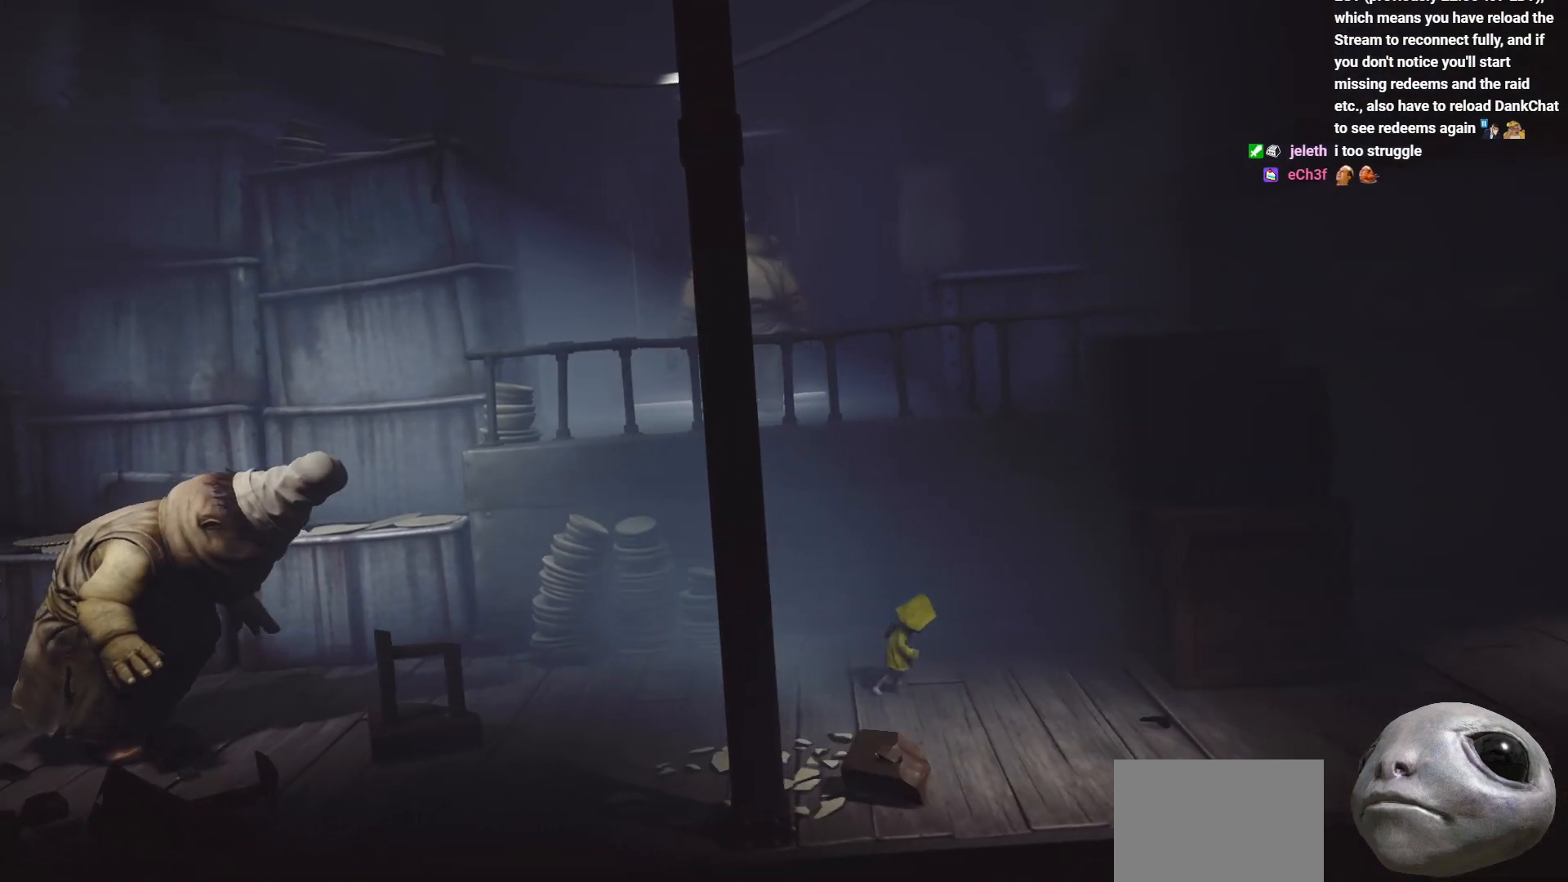
{"buttons": ["X"], "left_stick": "down-right", "right_stick": "center", "events": [[317, "left_stick", "down-right"]]}